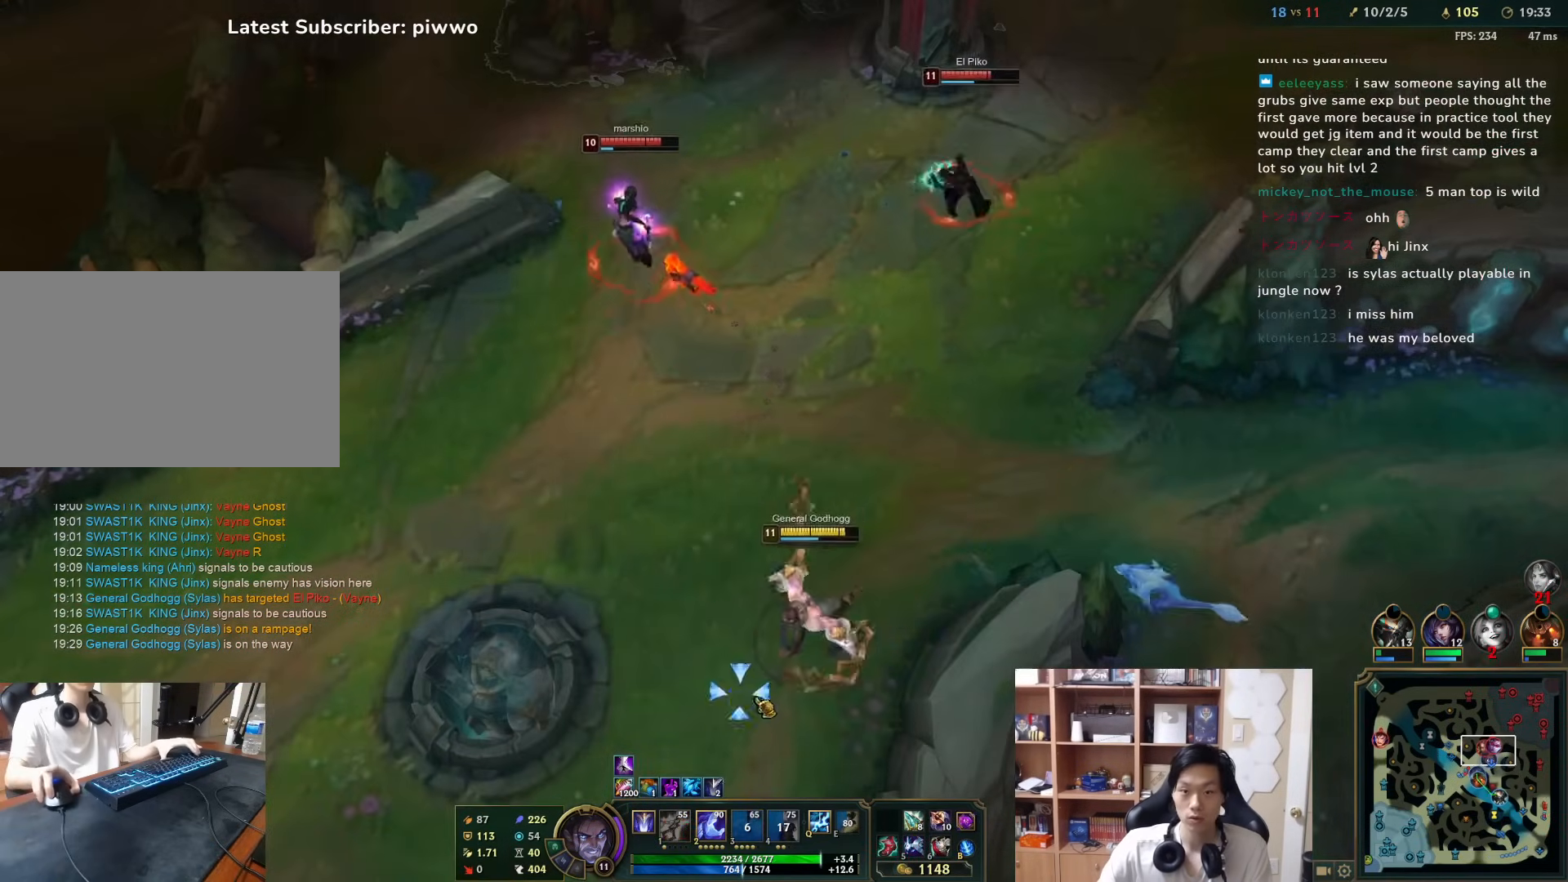
Gameplay with keyboard and mouse; each line is a JSON object with the keys and mouse buttons held at the frame after it. "events" lists presses ("down") and releases ("up") of "1", "2", "3", "4", "5", "a", "alt", "c", "ctrl", "d", "e", "f", "q", "r", "s", "shift", "space", "tab", "v", "w", "x", "z", "mouse_left", "mouse_middle", "mouse_right", "mouse_wheel_up" and "mouse_wheel_down" between this image and that frame as [ms after this image, input, new state], when the widget could be followed in between. "mouse_left", "mouse_middle", "mouse_right", "mouse_wheel_up", "mouse_wheel_down" = the "left", "middle", "right", "wheel_up", "wheel_down" buttons of the "mouse" list. No other keys are recorded. Mouse movement is not recorded.
{"keys": [], "mouse": [], "events": [[67, "mouse_right", "down"], [167, "mouse_right", "up"], [200, "s", "down"], [233, "mouse_right", "down"], [333, "mouse_right", "up"], [367, "mouse_right", "down"], [367, "s", "up"], [483, "mouse_right", "up"]]}
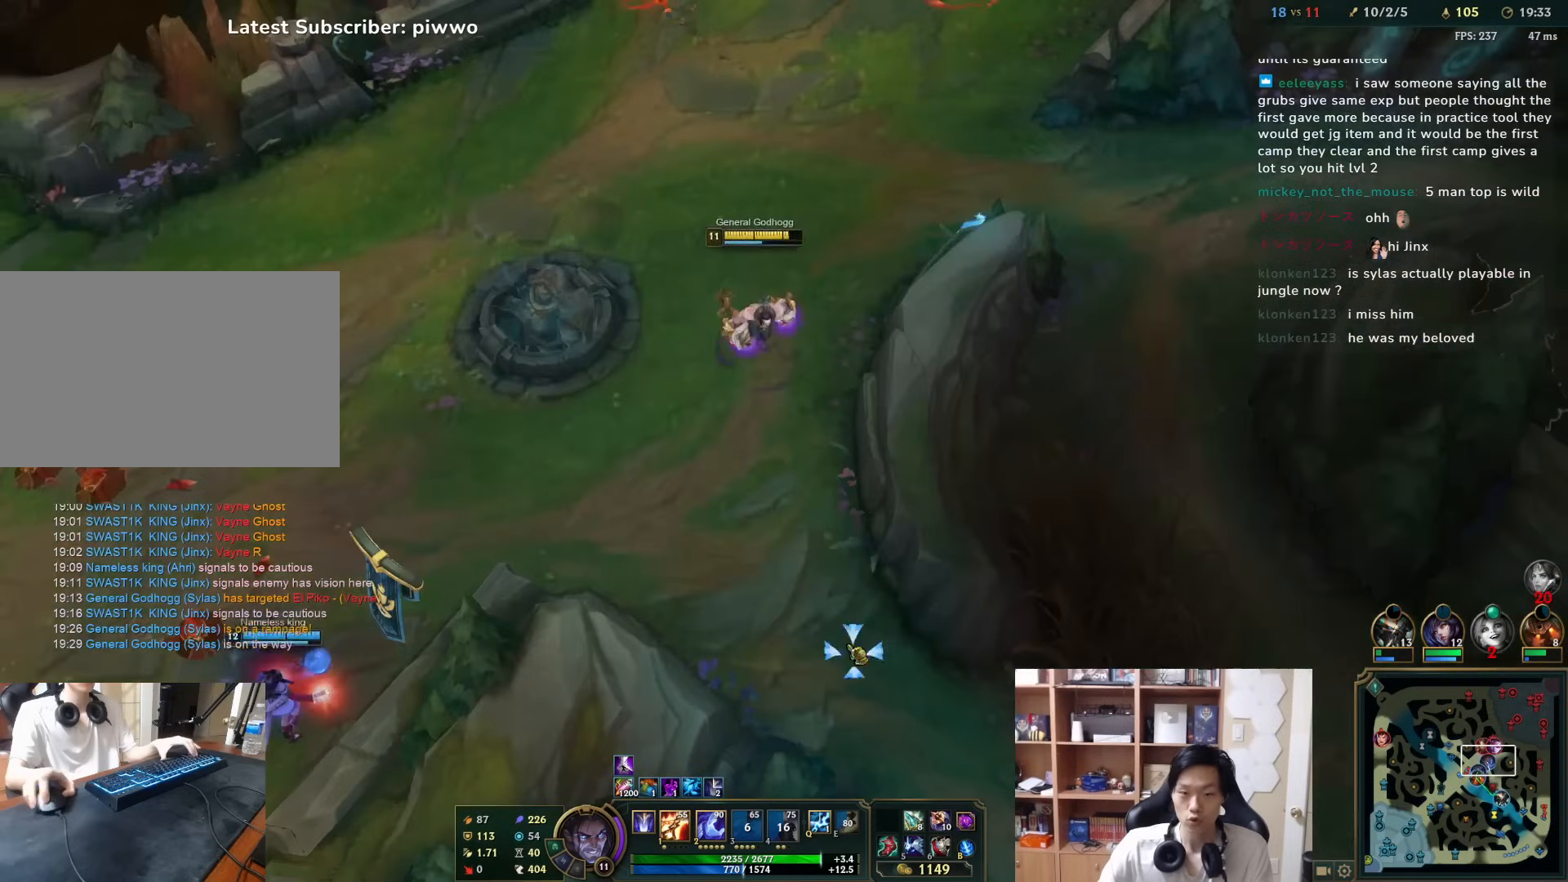
{"keys": [], "mouse": [], "events": [[50, "mouse_right", "down"], [150, "mouse_right", "up"]]}
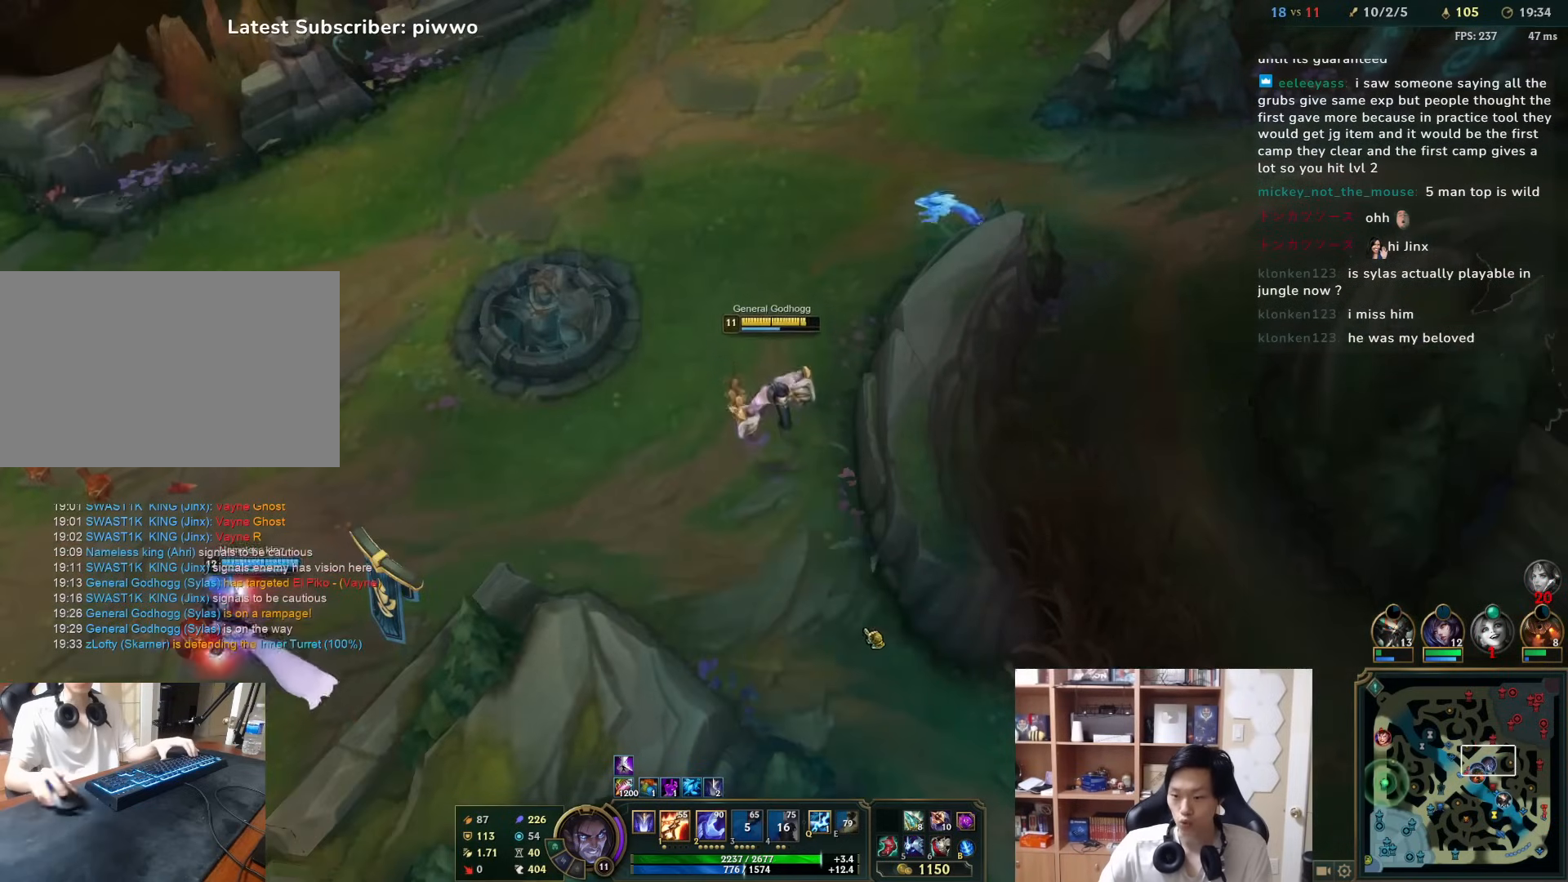
{"keys": [], "mouse": [], "events": [[83, "mouse_right", "down"], [117, "mouse_right", "up"], [150, "s", "down"], [183, "a", "down"], [250, "a", "up"], [250, "mouse_right", "down"], [250, "s", "up"], [333, "mouse_right", "up"], [433, "mouse_right", "down"], [500, "mouse_right", "up"]]}
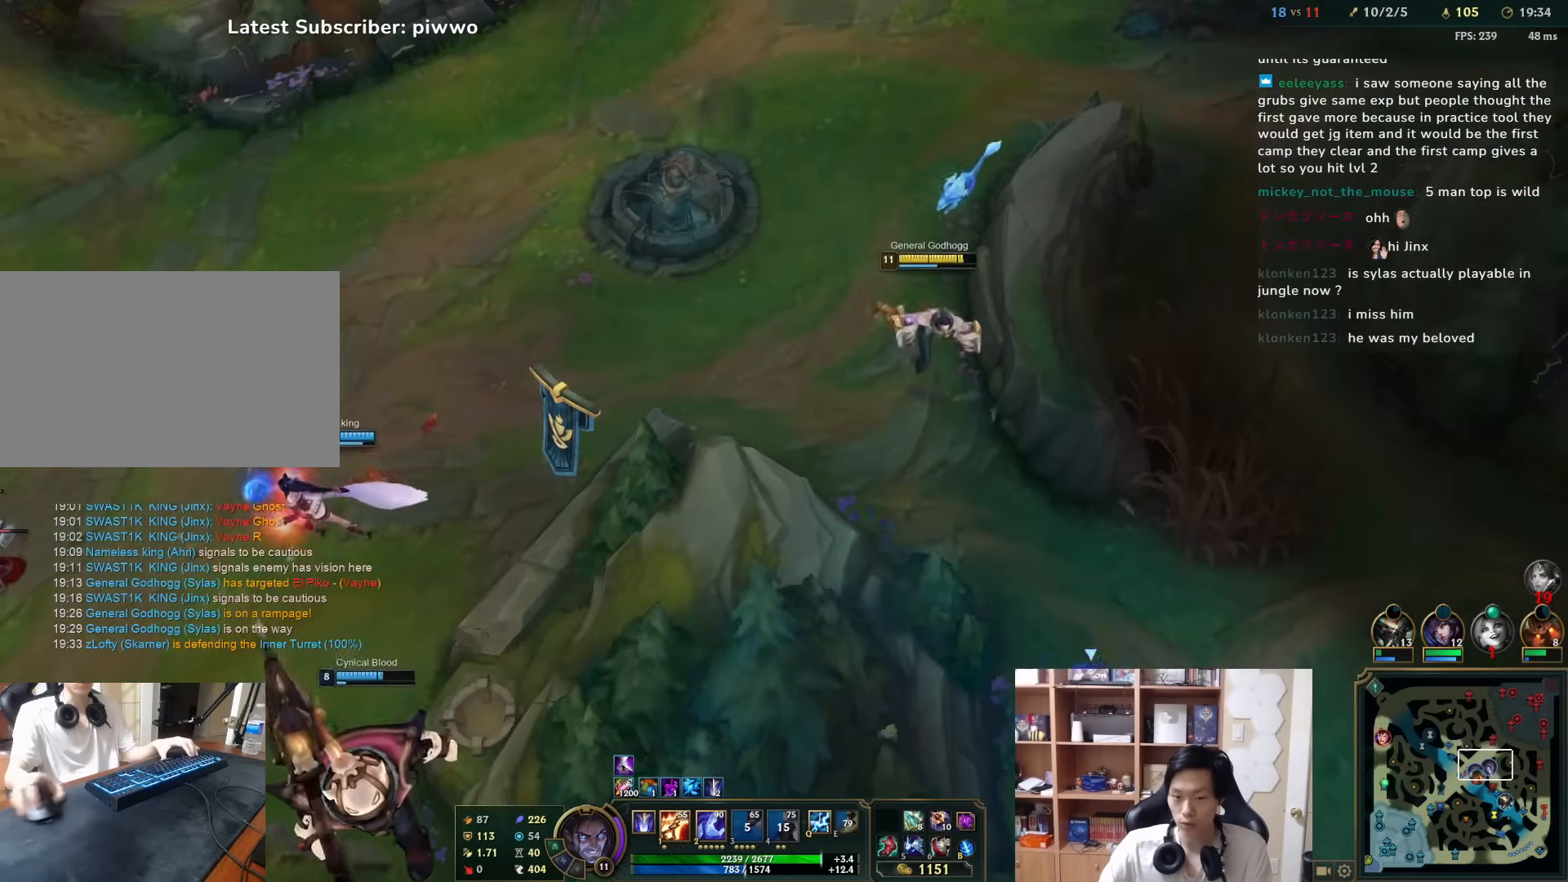
{"keys": [], "mouse": [], "events": [[300, "mouse_right", "down"], [367, "mouse_right", "up"], [367, "s", "down"], [467, "s", "up"]]}
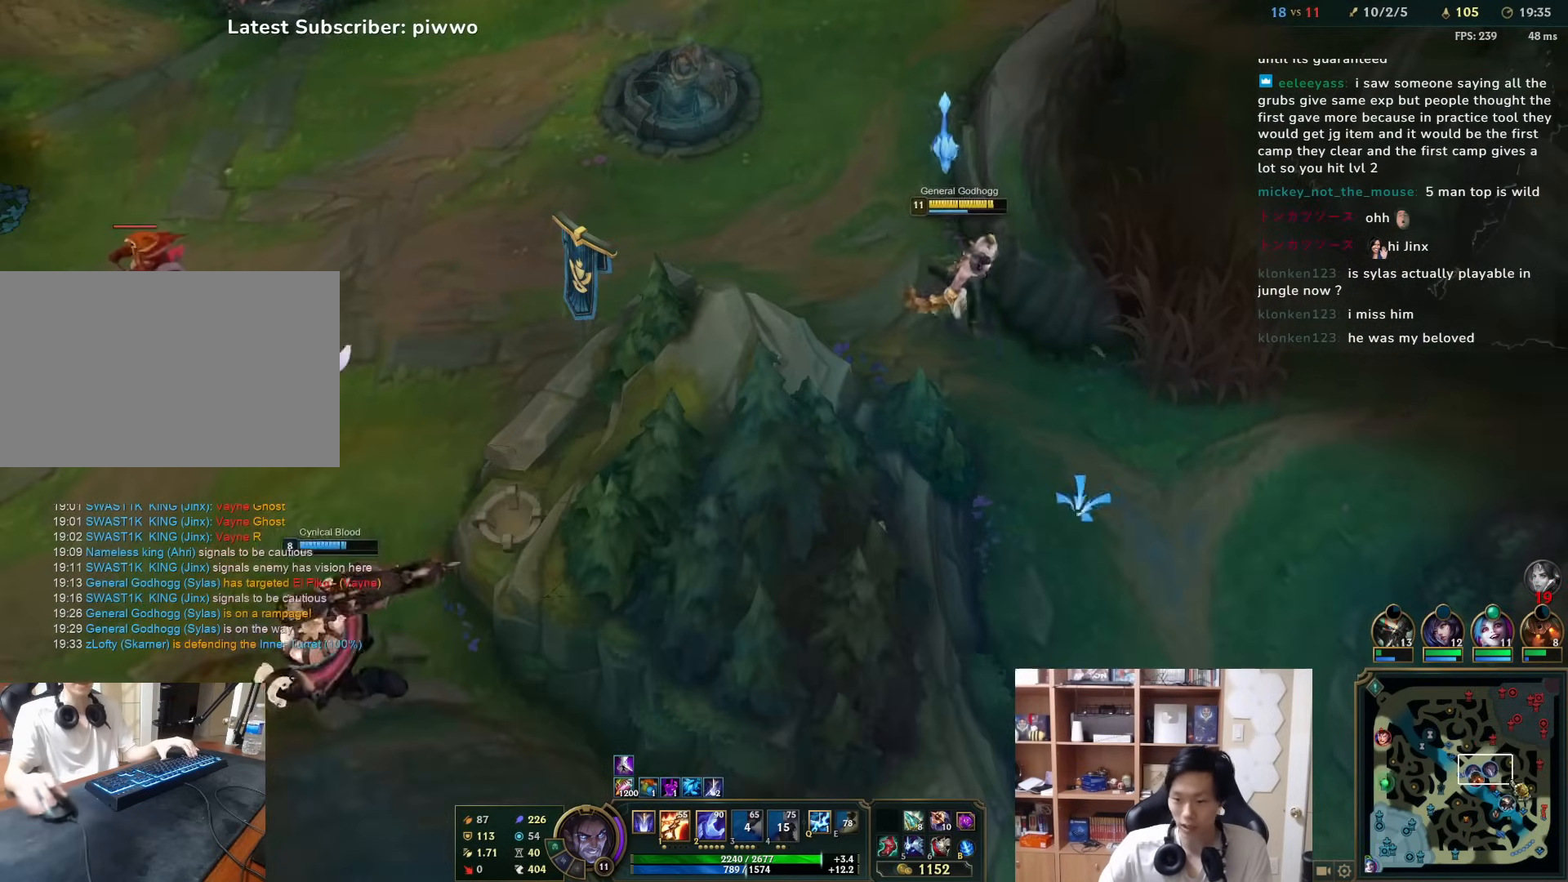
{"keys": [], "mouse": [], "events": [[383, "mouse_right", "down"], [483, "mouse_right", "up"]]}
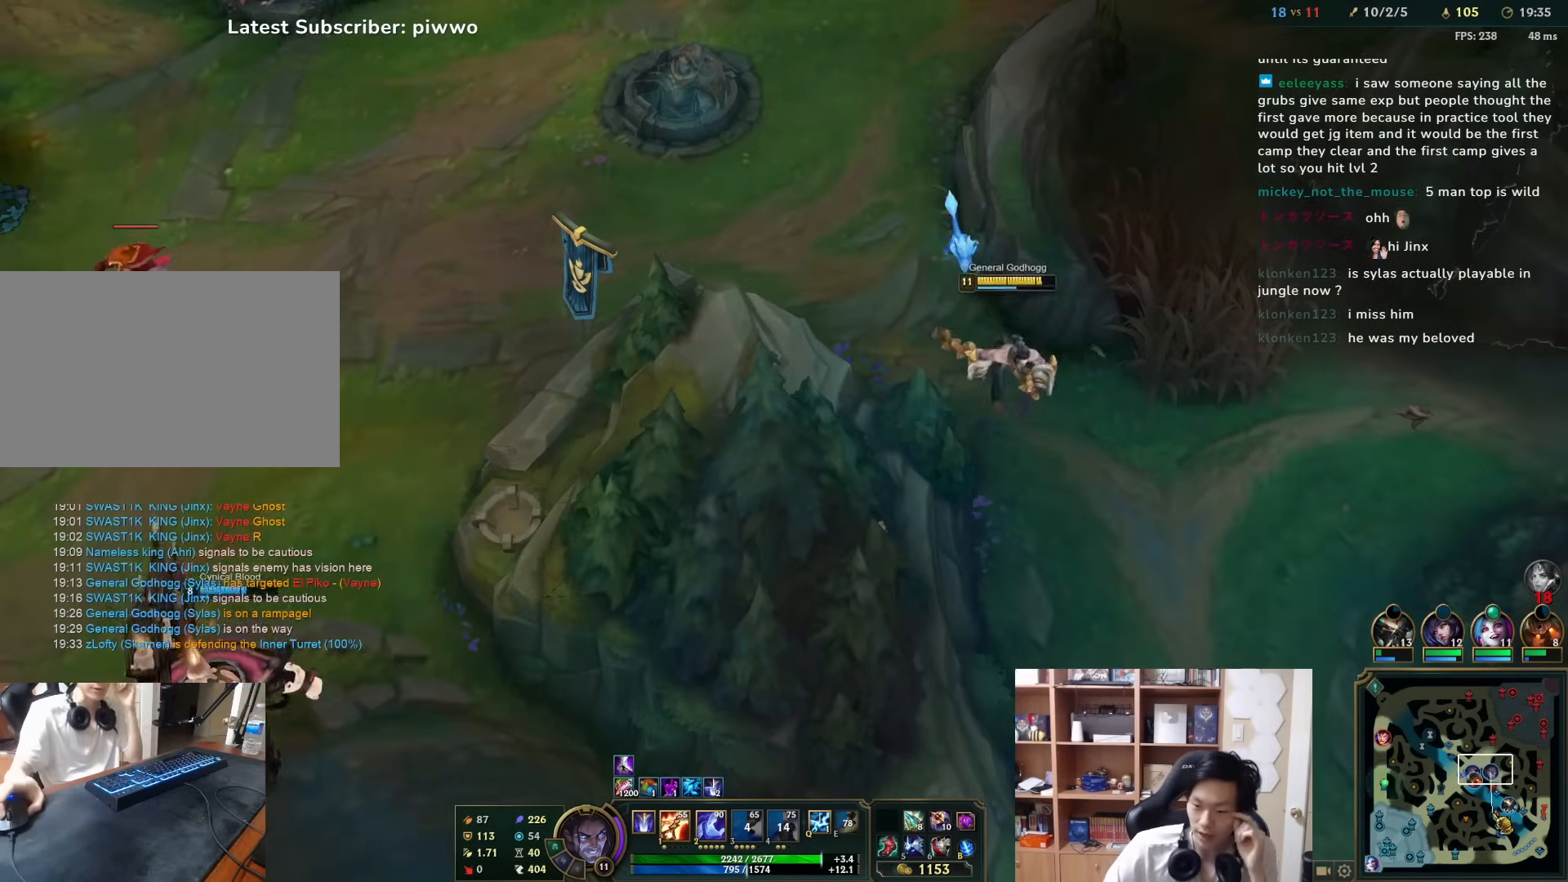
{"keys": [], "mouse": [], "events": []}
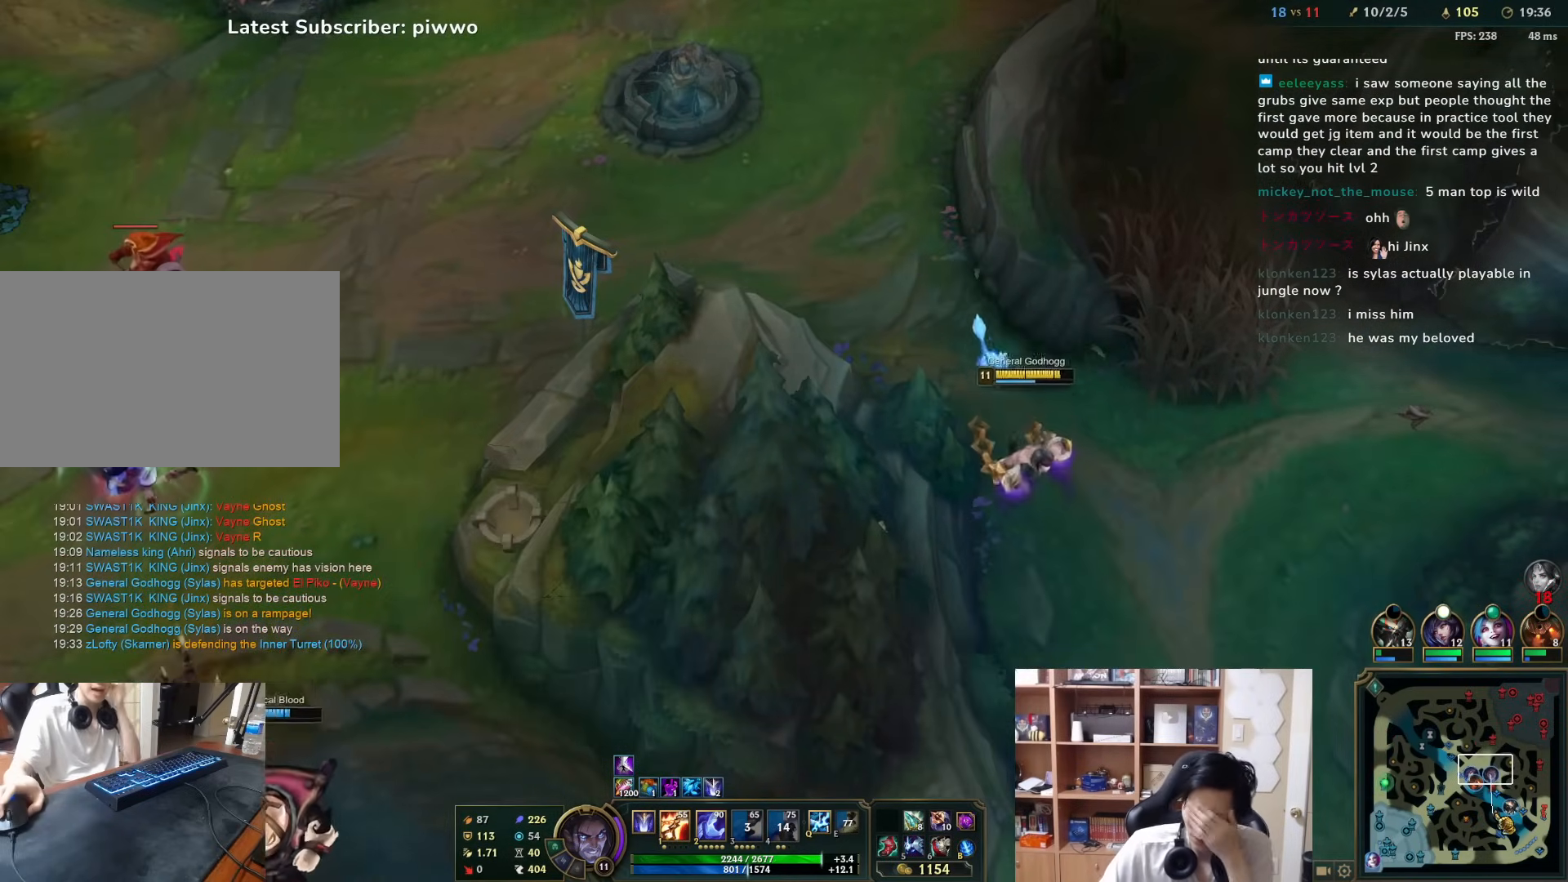
{"keys": [], "mouse": [], "events": []}
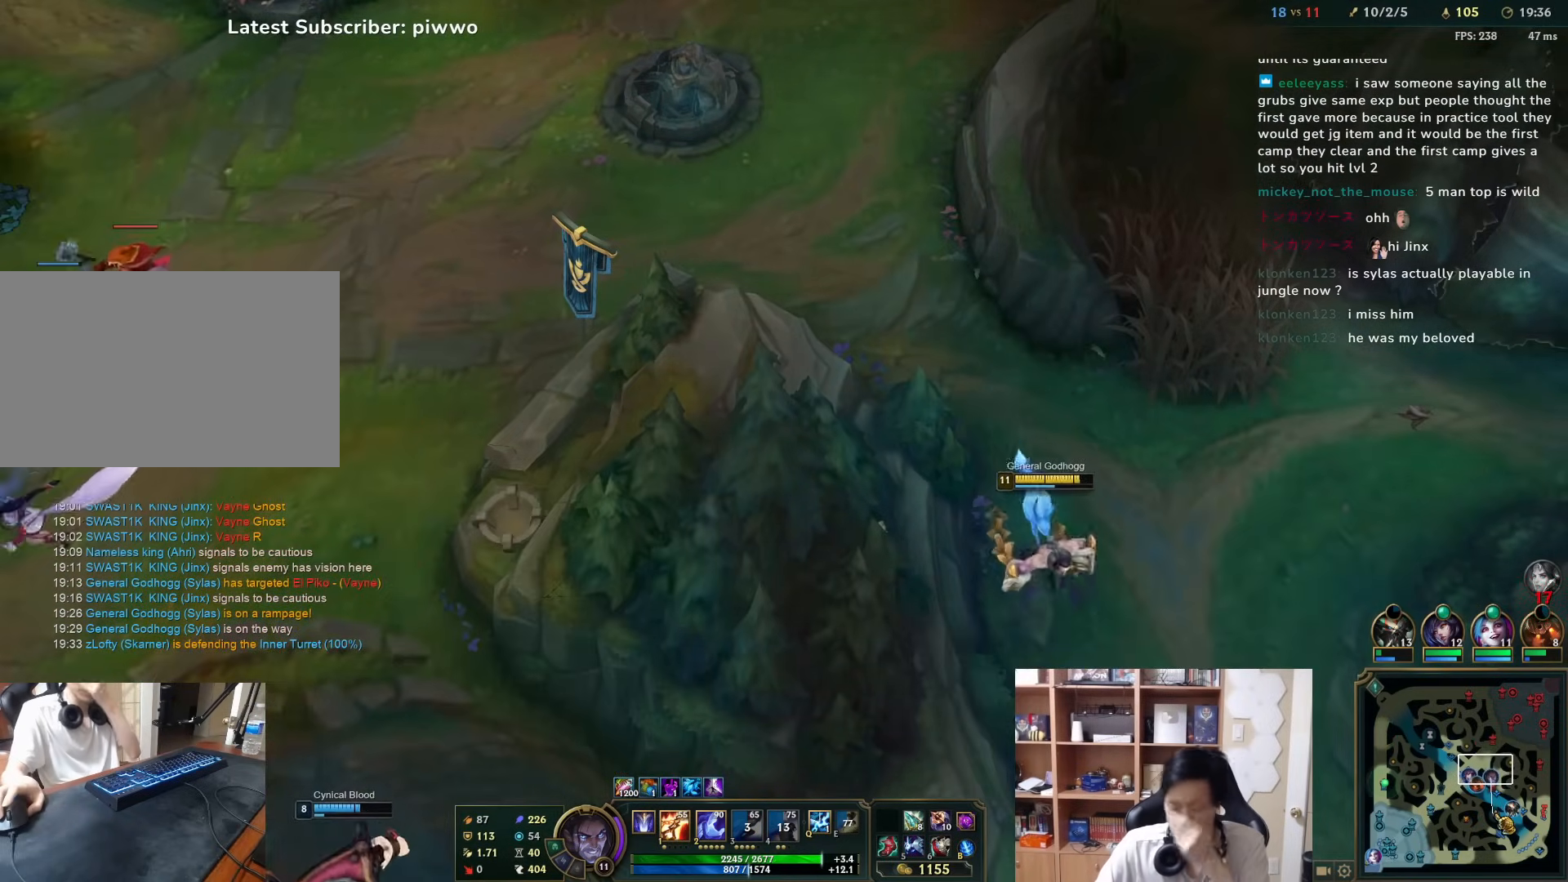
{"keys": [], "mouse": [], "events": []}
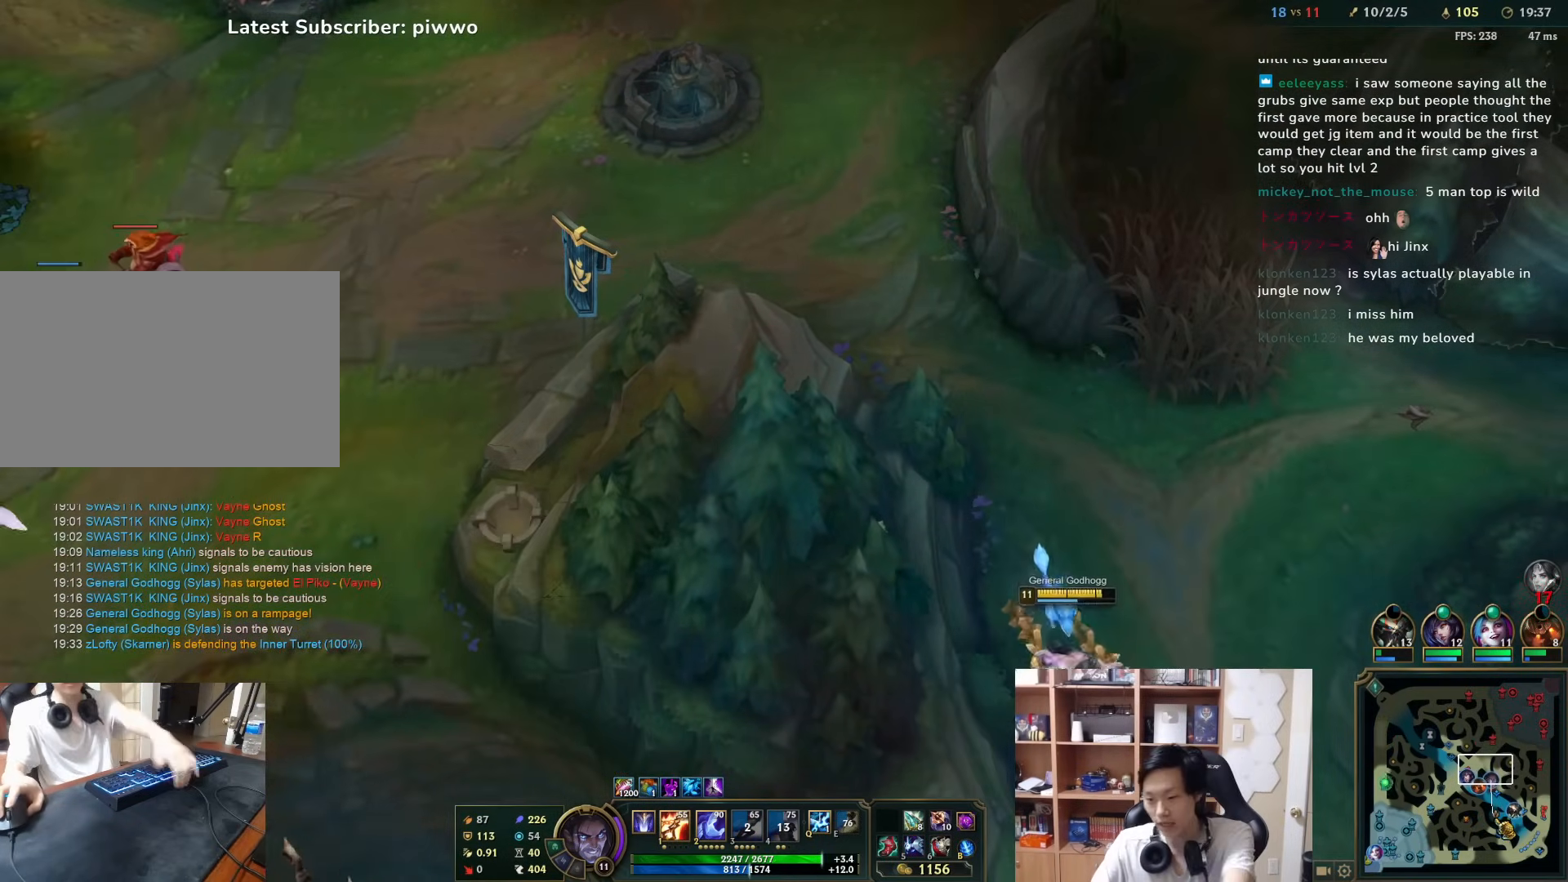
{"keys": [], "mouse": [], "events": []}
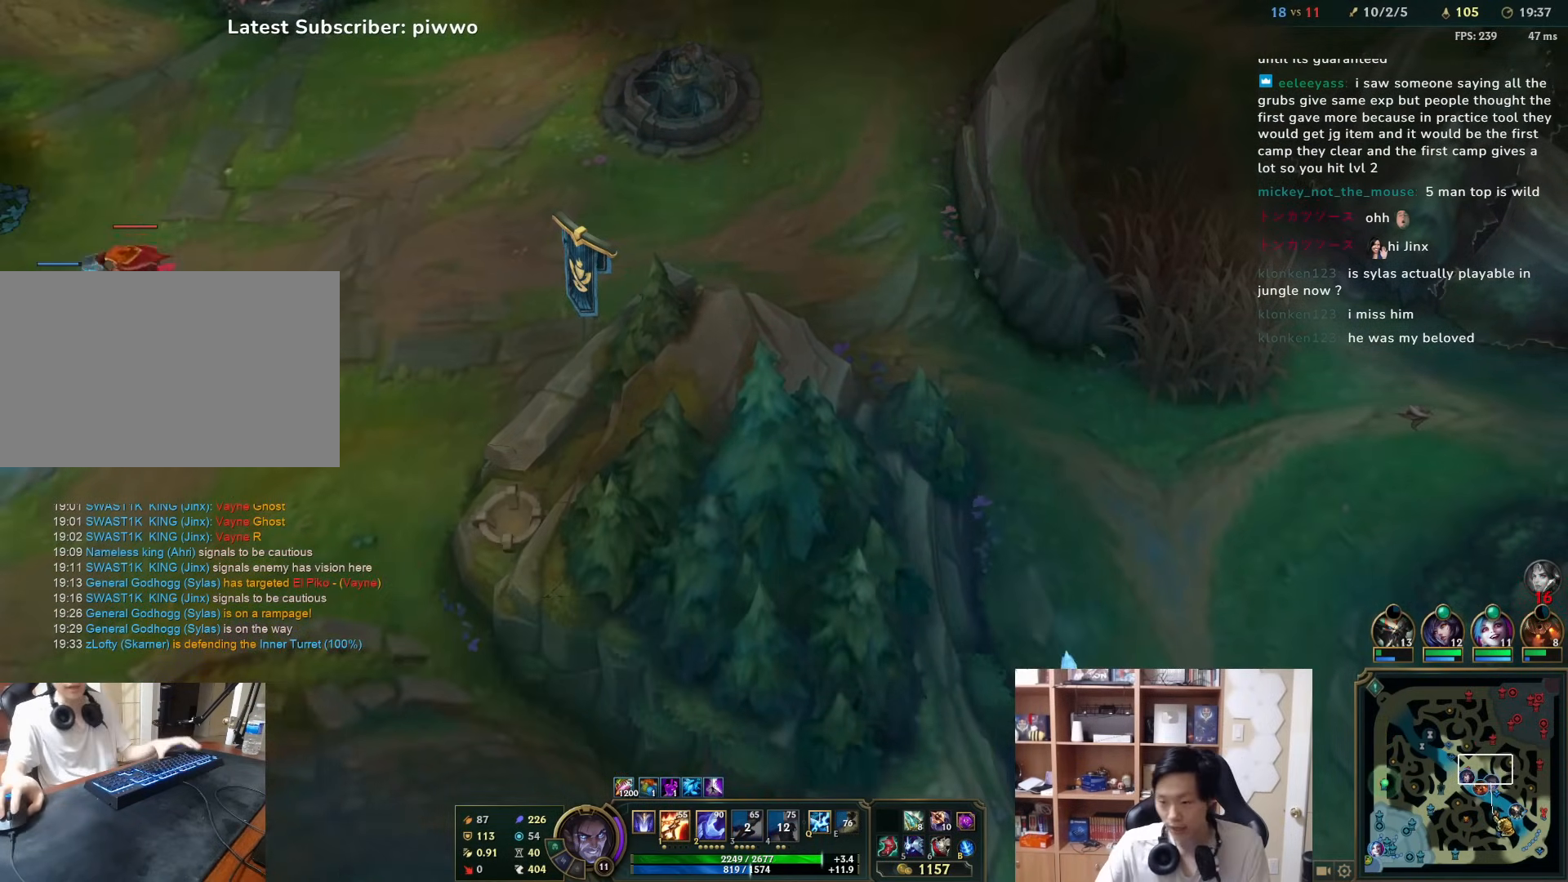
{"keys": ["w"], "mouse": ["right"], "events": [[150, "mouse_left", "down"], [183, "mouse_left", "up"], [417, "w", "down"], [450, "mouse_right", "down"]]}
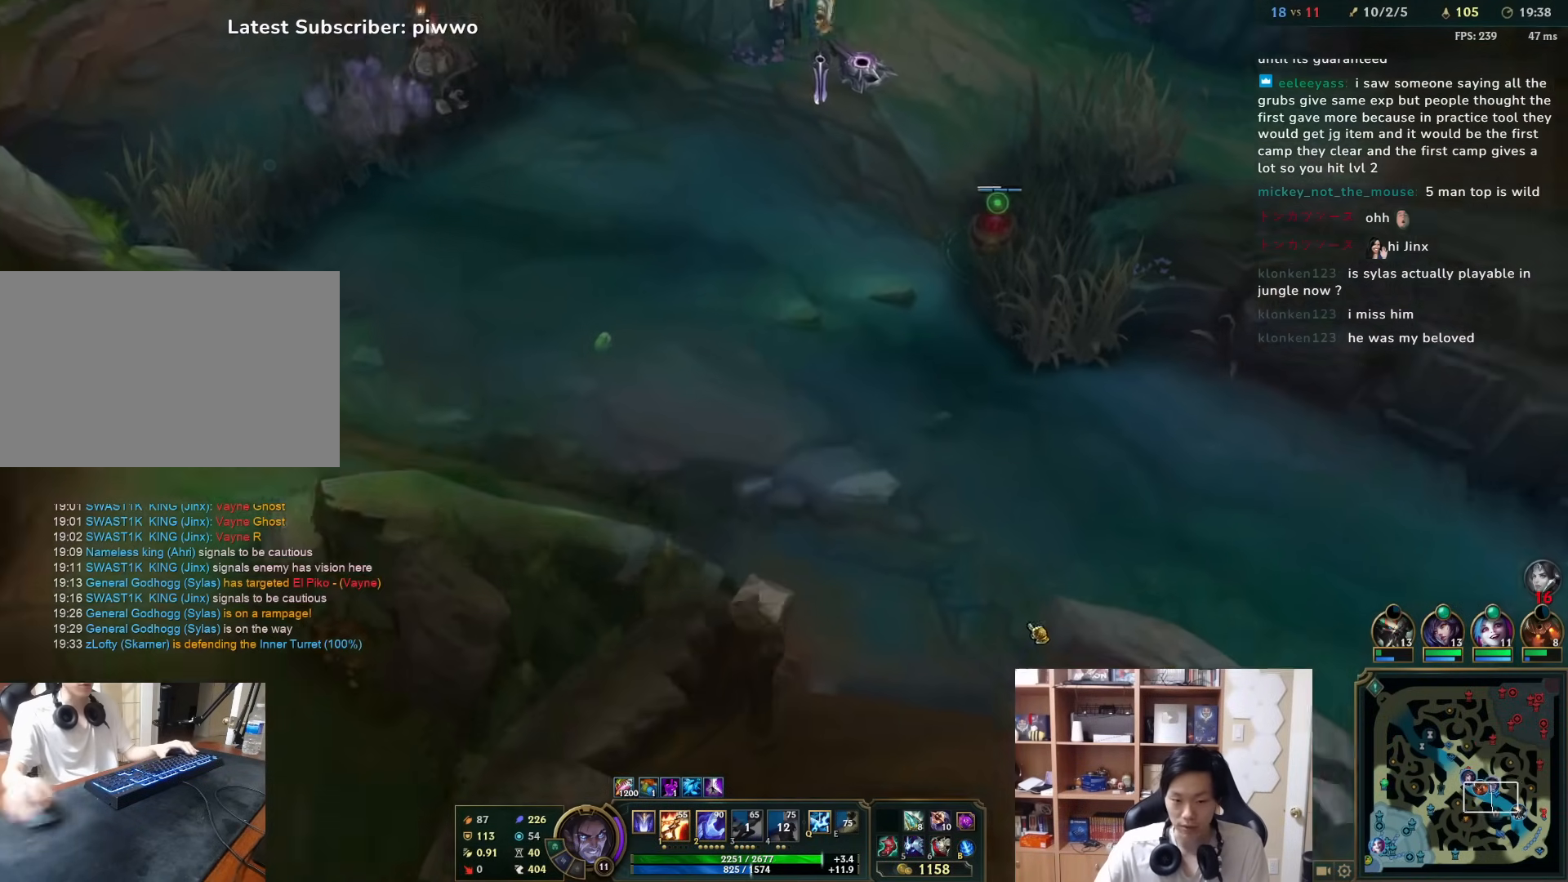
{"keys": [], "mouse": [], "events": [[67, "mouse_right", "up"], [100, "w", "up"], [400, "mouse_right", "down"], [500, "mouse_right", "up"]]}
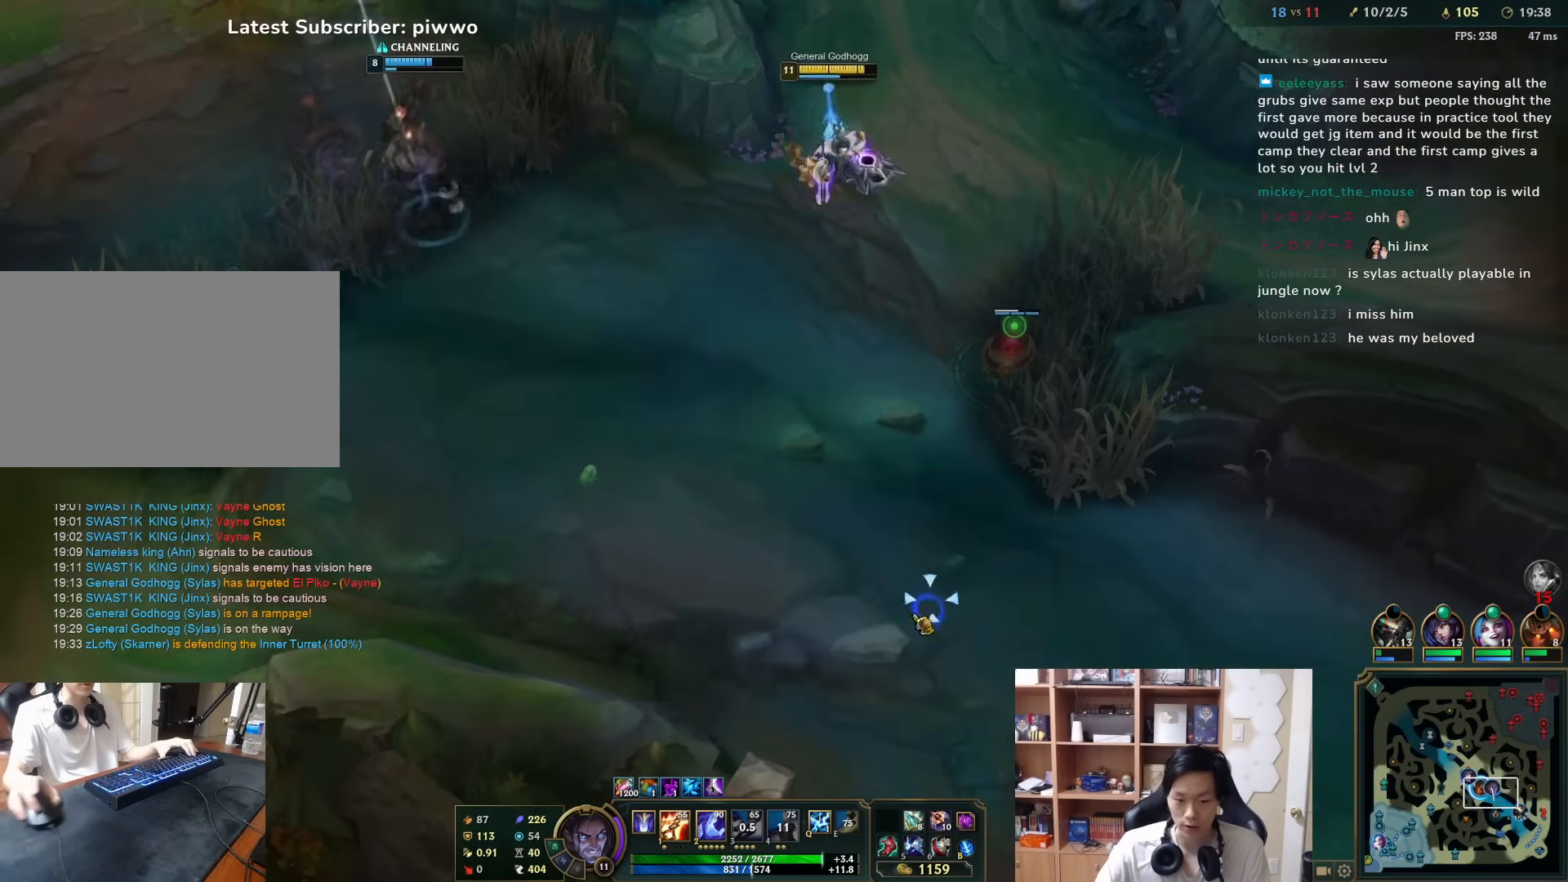
{"keys": [], "mouse": ["right"], "events": [[100, "mouse_right", "down"], [217, "mouse_right", "up"], [283, "mouse_right", "down"], [417, "mouse_right", "up"], [483, "mouse_right", "down"]]}
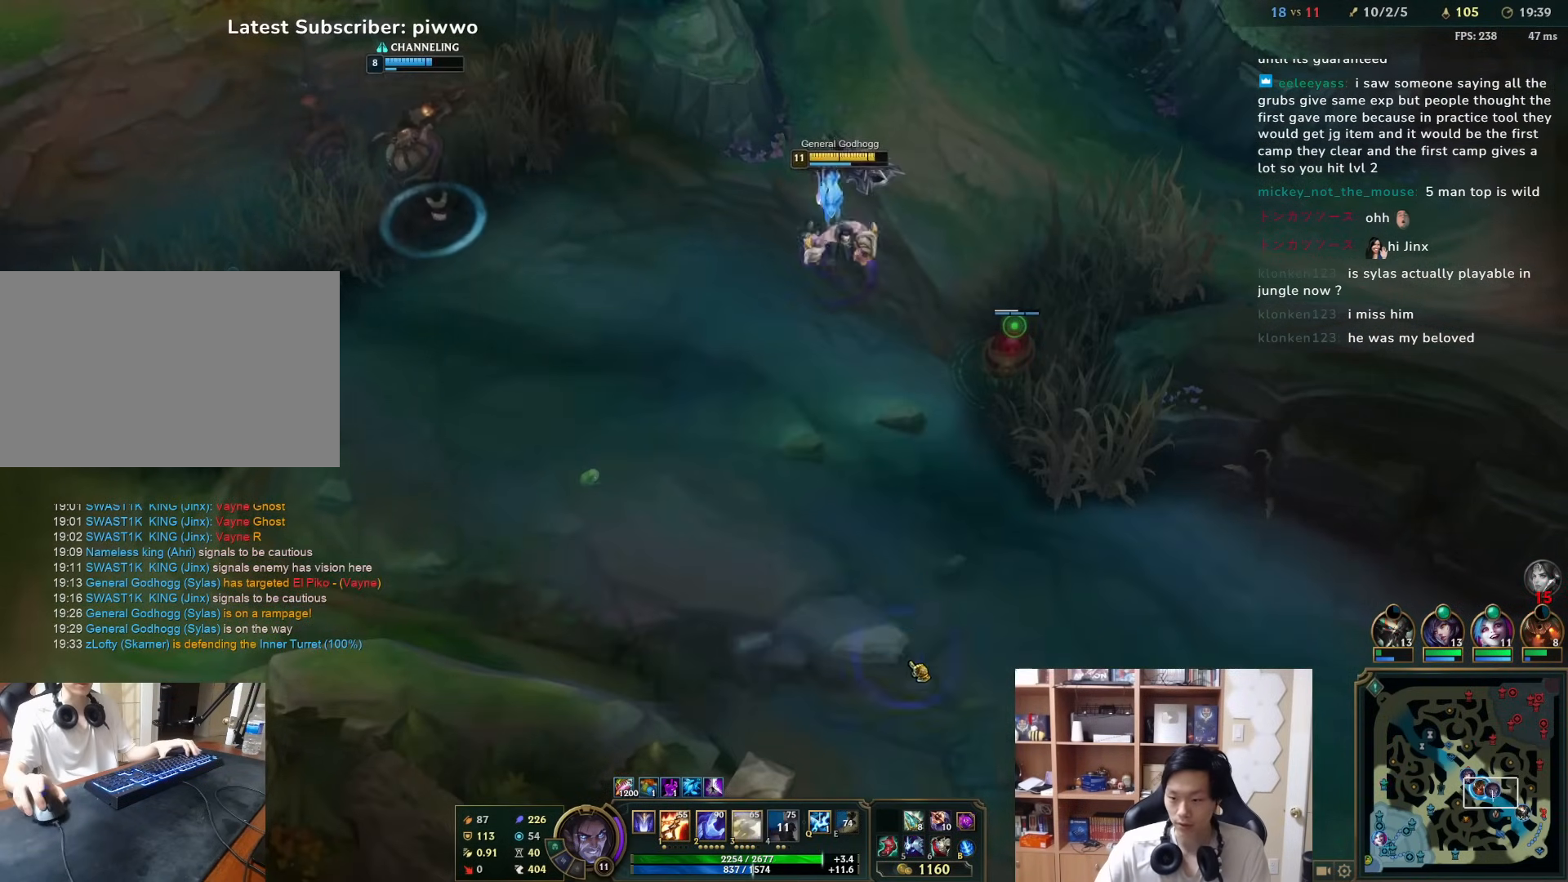
{"keys": ["s"], "mouse": ["right"], "events": [[83, "mouse_right", "up"], [117, "3", "down"], [183, "3", "up"], [183, "mouse_right", "down"], [283, "mouse_right", "up"], [383, "mouse_right", "down"], [450, "s", "down"]]}
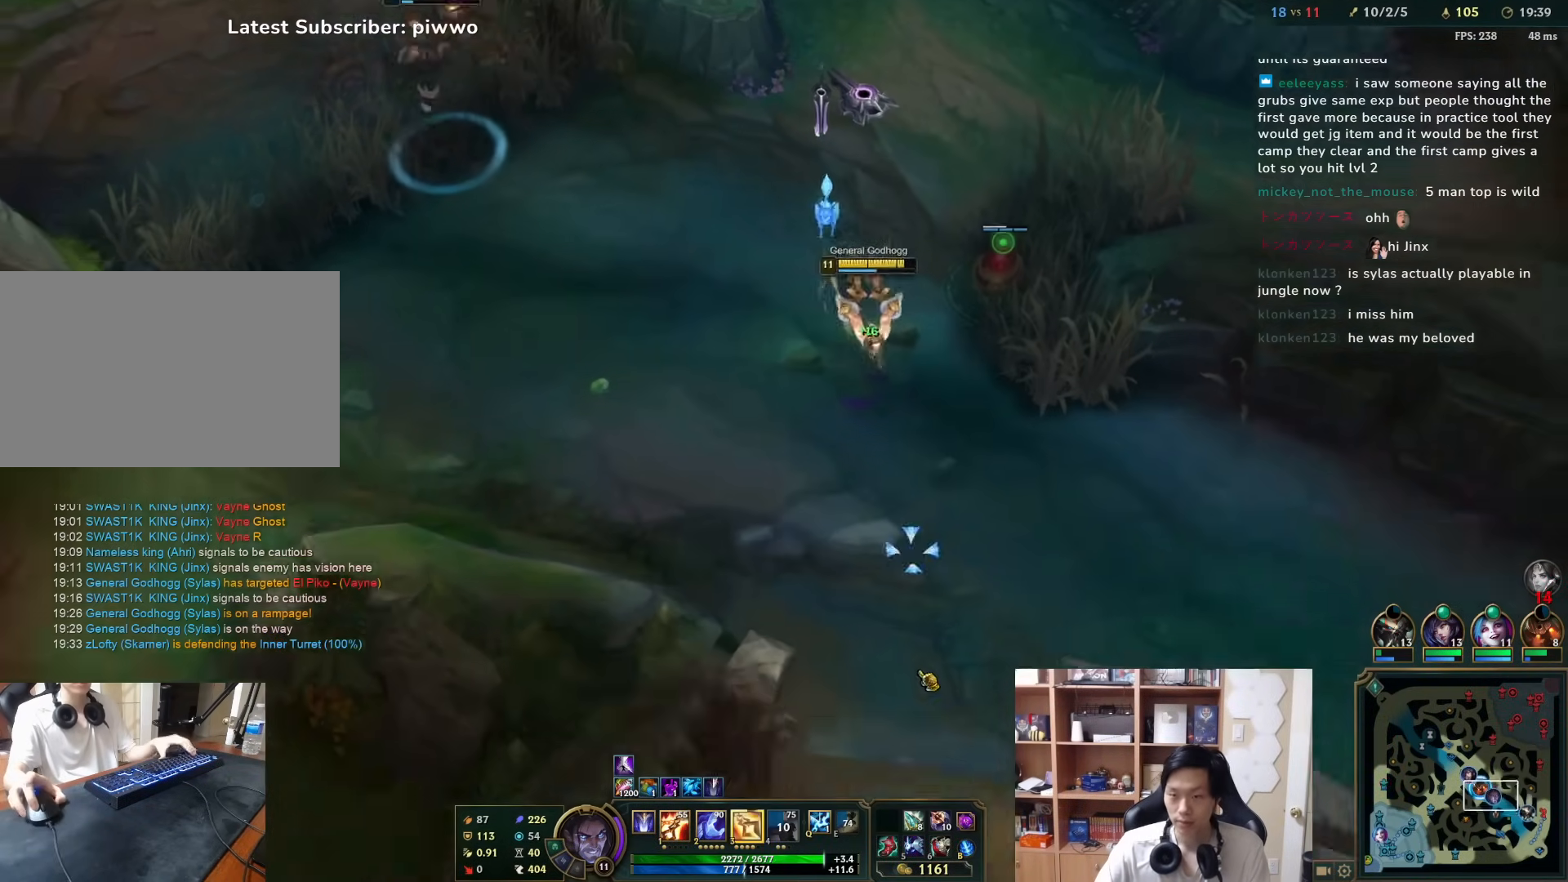
{"keys": ["s"], "mouse": [], "events": [[17, "mouse_right", "up"], [50, "s", "up"], [167, "mouse_right", "down"], [267, "mouse_right", "up"], [467, "s", "down"]]}
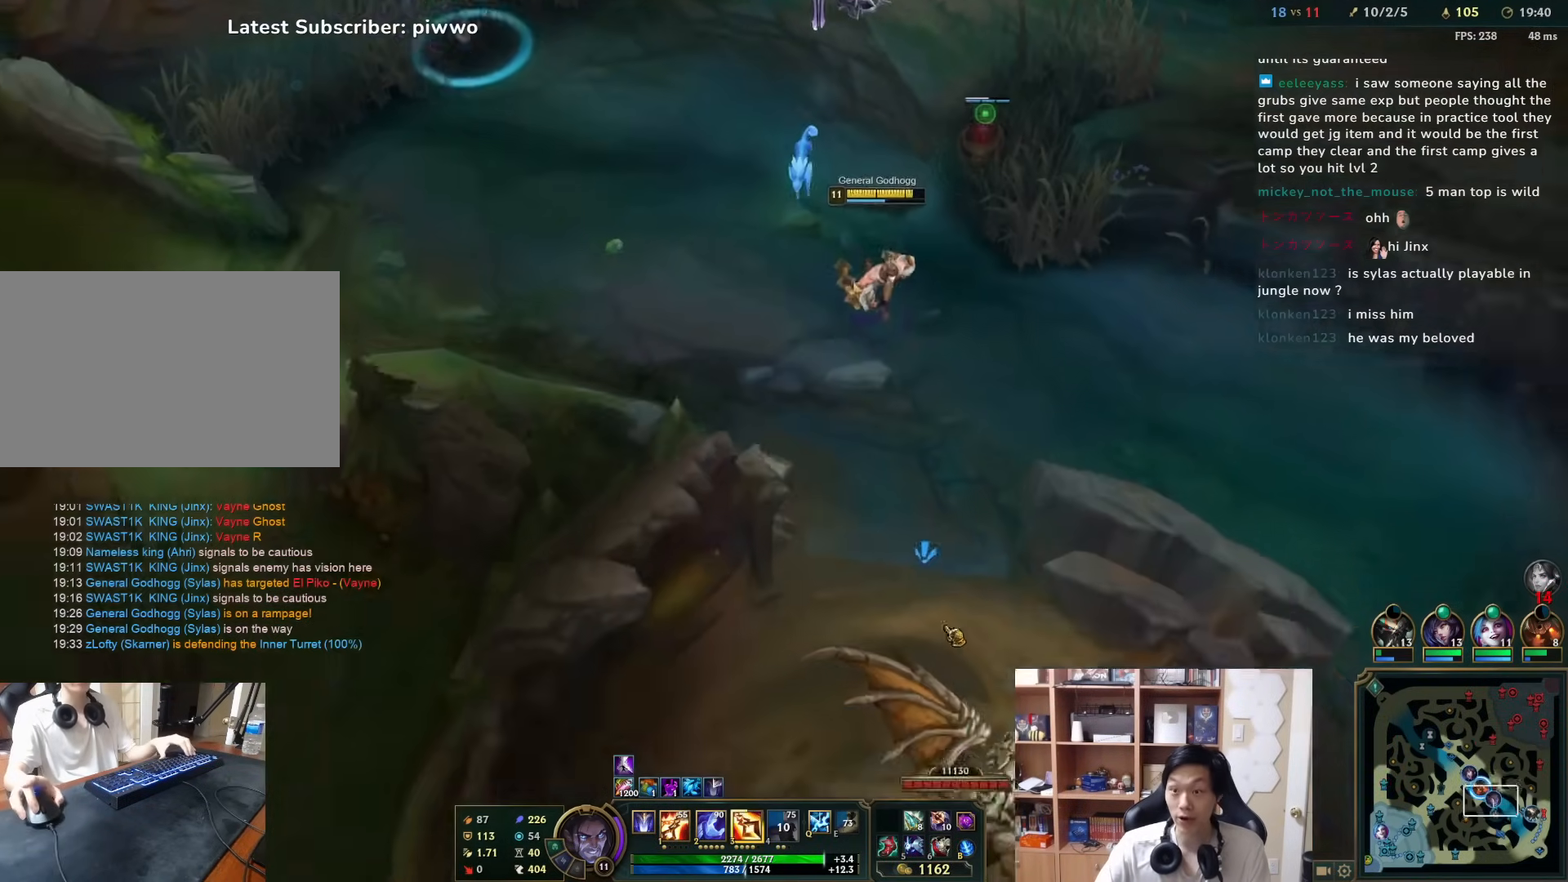
{"keys": [], "mouse": [], "events": [[100, "s", "up"], [167, "mouse_right", "down"], [267, "mouse_right", "up"], [333, "mouse_right", "down"], [483, "mouse_right", "up"]]}
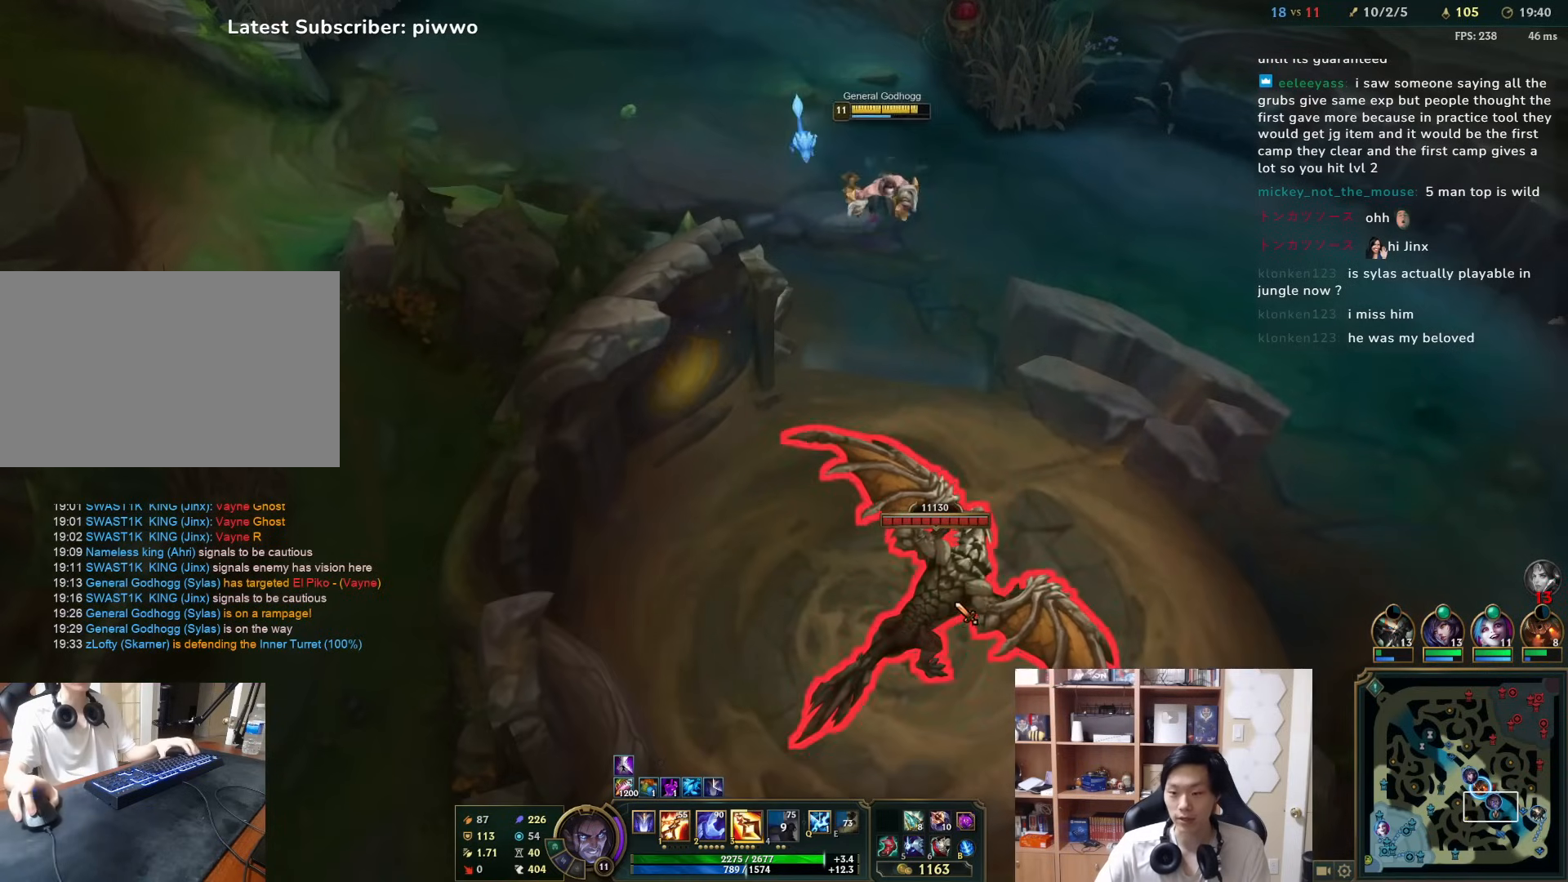
{"keys": [], "mouse": [], "events": [[50, "mouse_right", "down"], [150, "mouse_right", "up"], [250, "mouse_right", "down"], [350, "mouse_right", "up"]]}
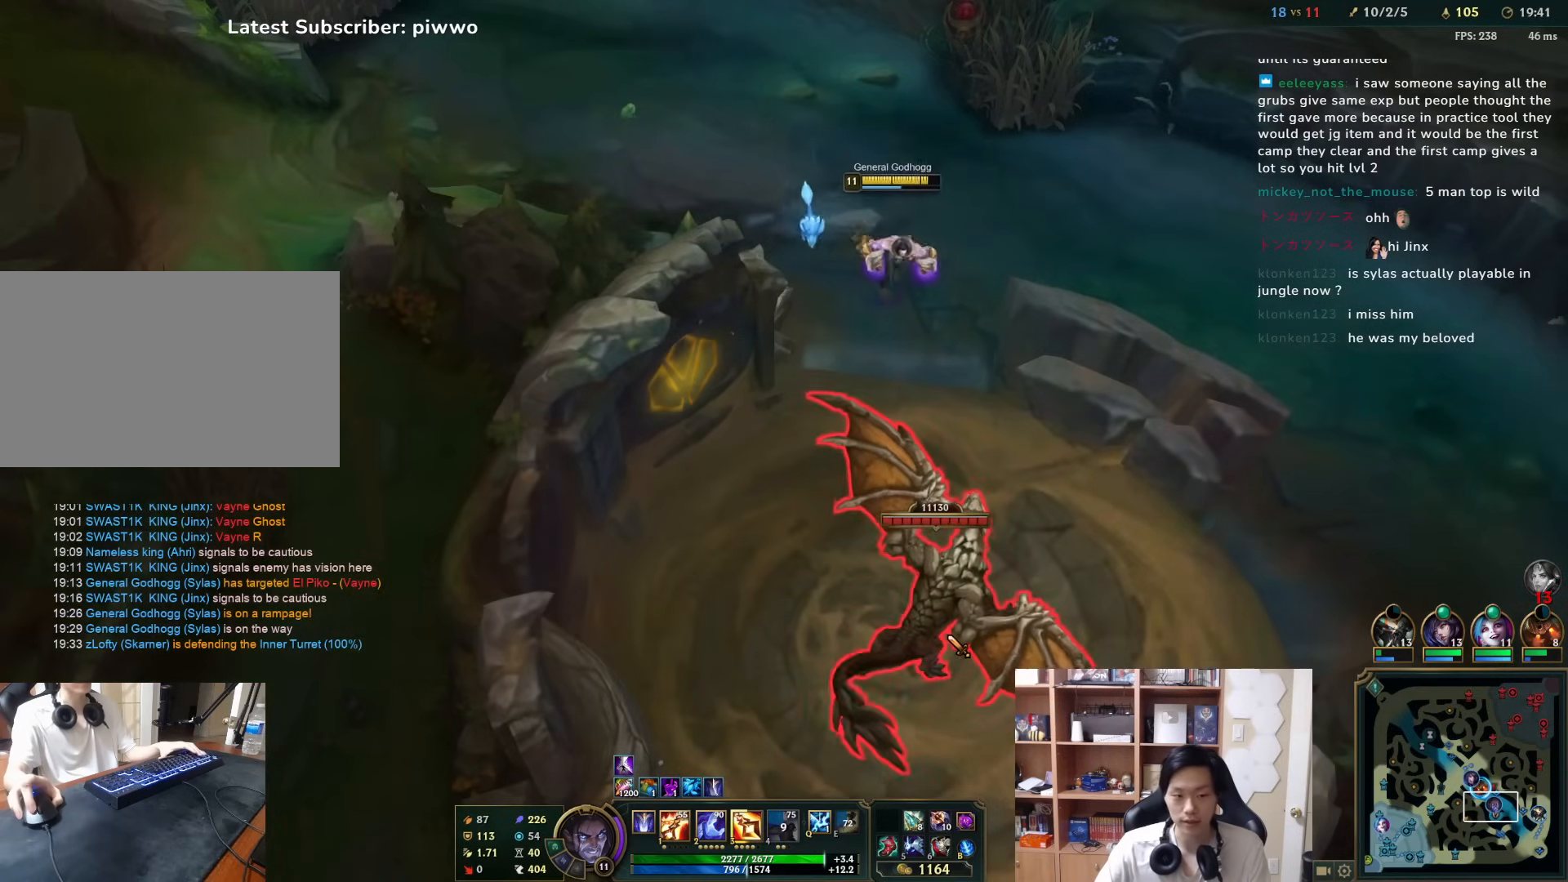
{"keys": [], "mouse": [], "events": [[33, "1", "down"], [100, "1", "up"], [300, "3", "down"], [367, "3", "up"], [433, "3", "down"], [500, "3", "up"]]}
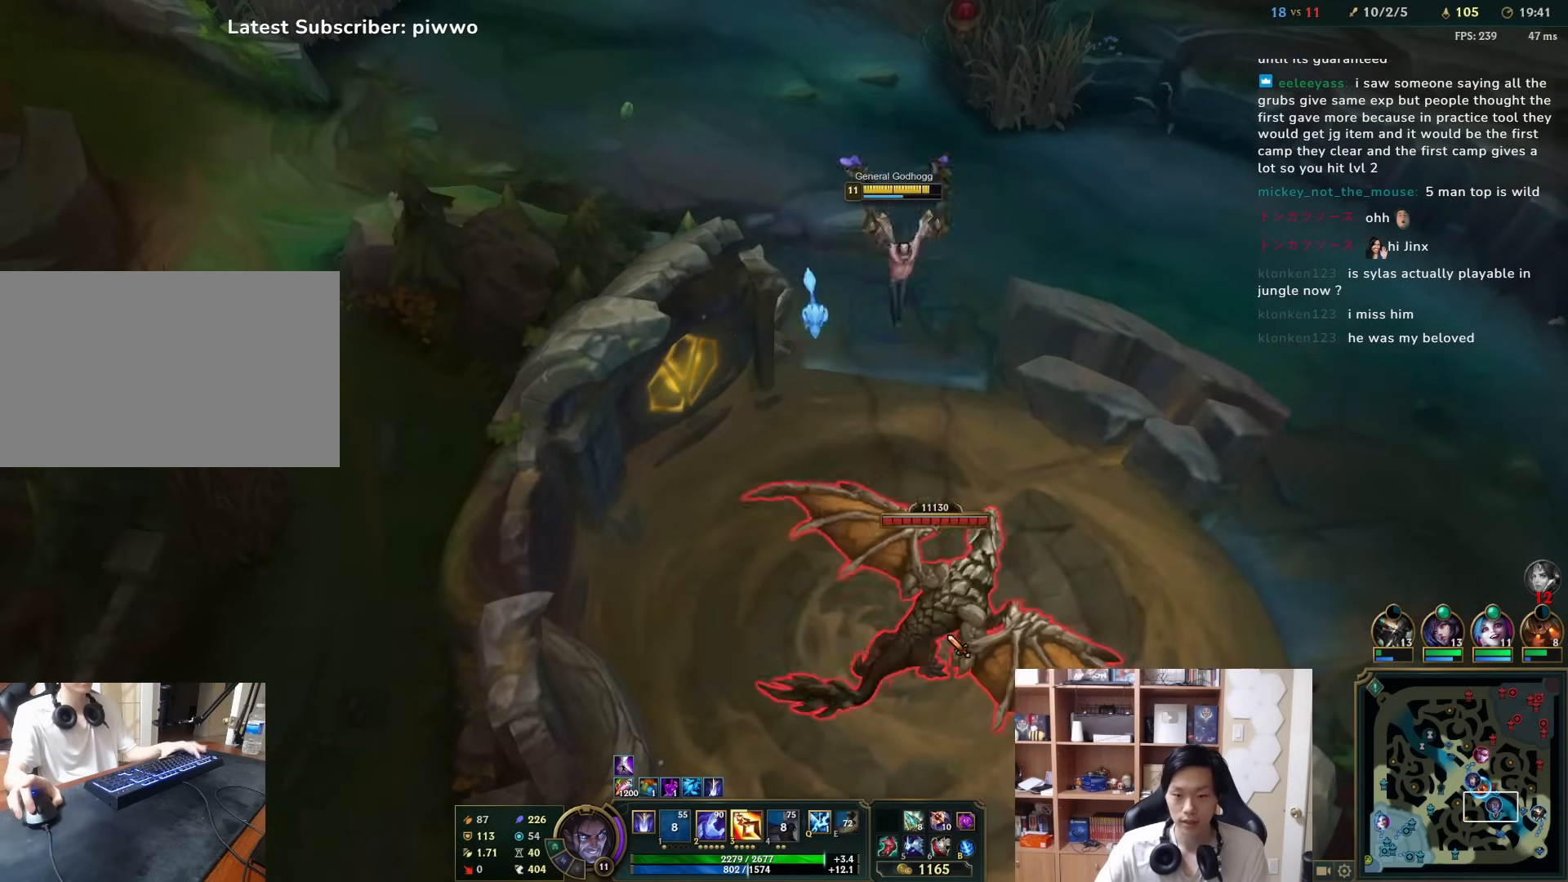
{"keys": [], "mouse": [], "events": [[33, "3", "down"], [100, "3", "up"], [167, "3", "down"], [233, "3", "up"], [383, "mouse_right", "down"], [483, "mouse_right", "up"]]}
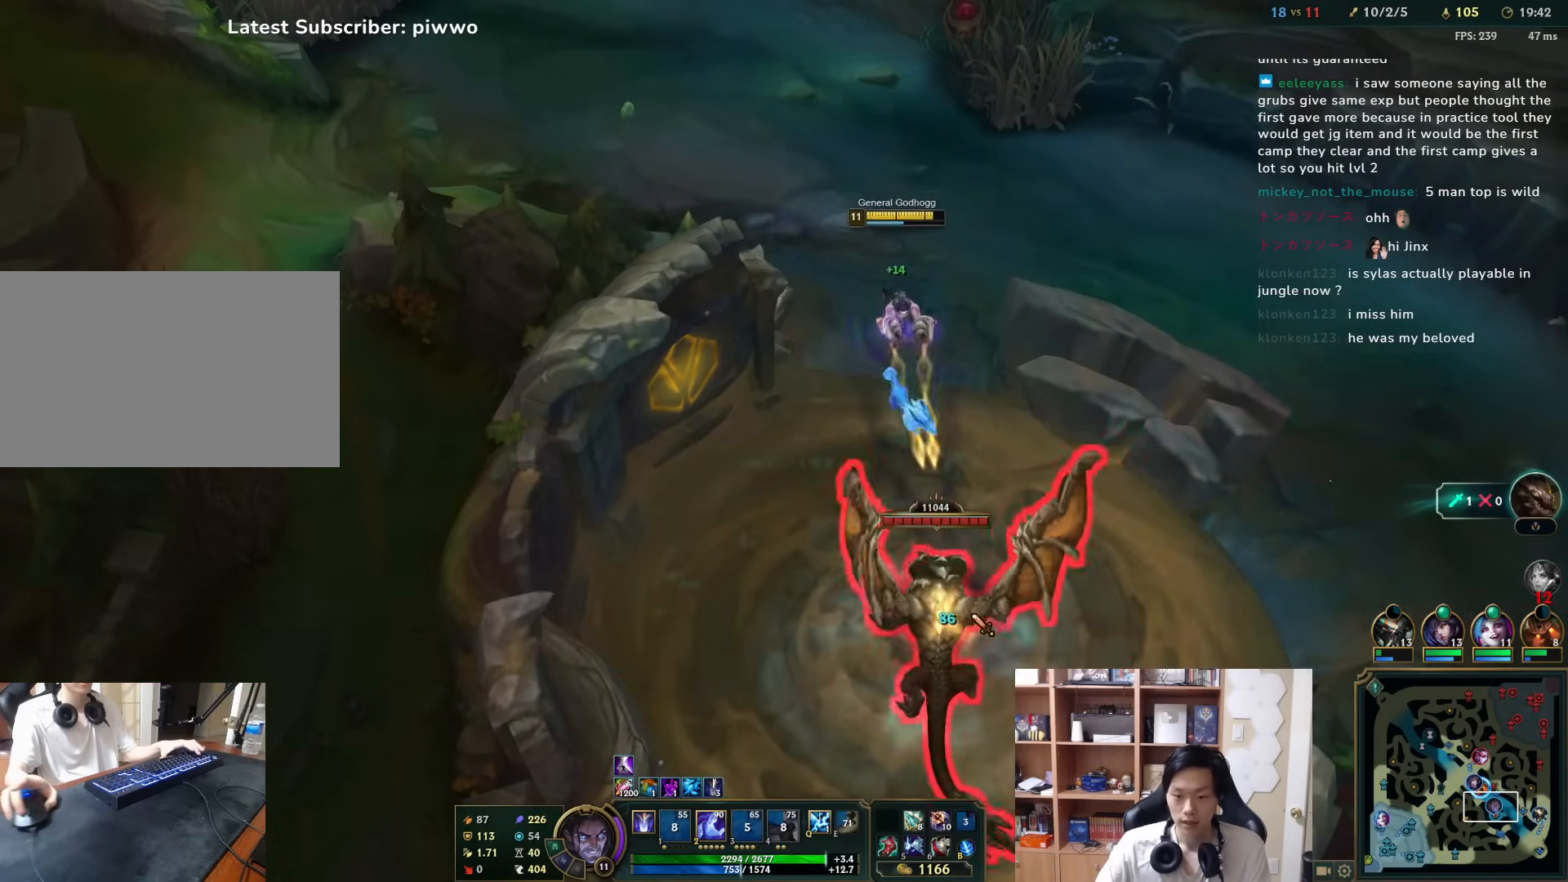
{"keys": [], "mouse": ["right"], "events": [[50, "mouse_right", "down"], [183, "mouse_right", "up"], [250, "mouse_right", "down"], [383, "mouse_right", "up"], [450, "mouse_right", "down"]]}
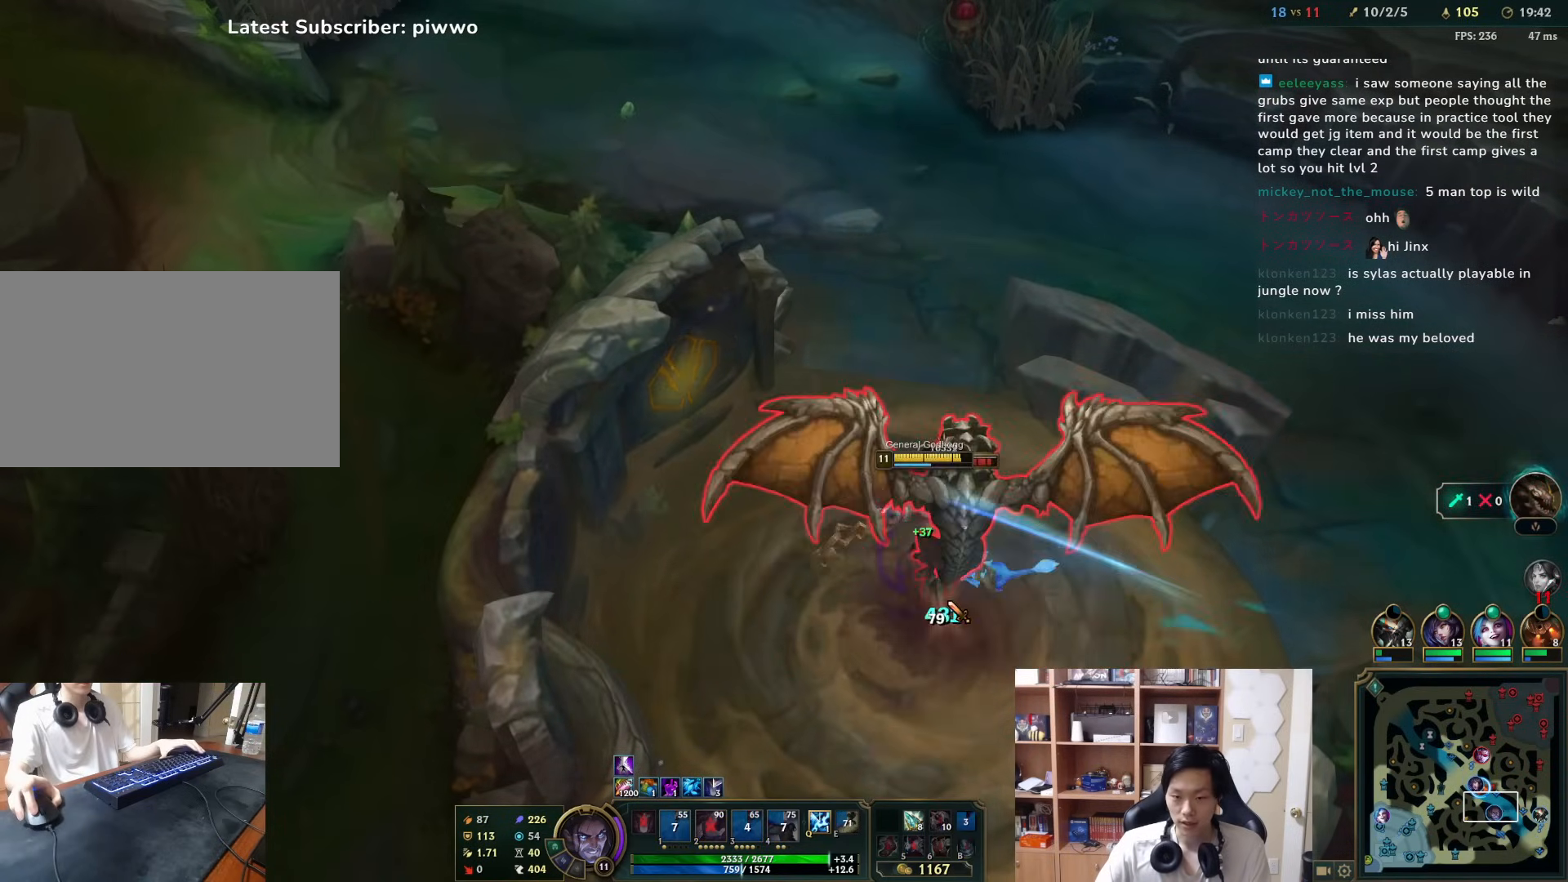
{"keys": [], "mouse": [], "events": [[83, "mouse_right", "up"], [167, "mouse_right", "down"], [267, "mouse_right", "up"], [300, "2", "down"], [333, "2", "up"], [433, "mouse_right", "down"], [500, "mouse_right", "up"]]}
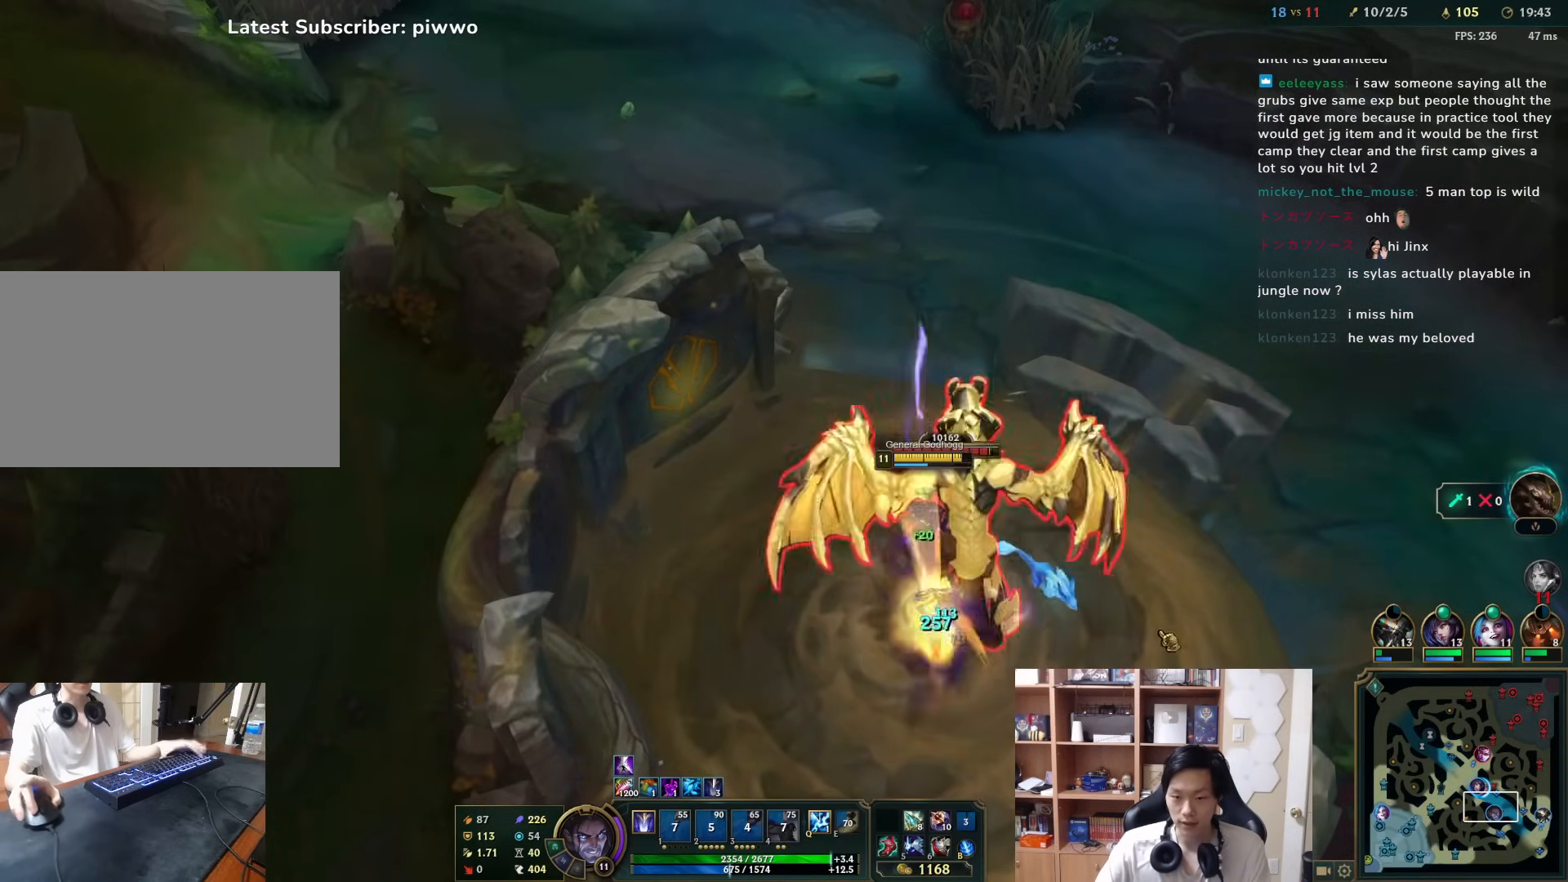
{"keys": [], "mouse": [], "events": [[67, "mouse_right", "down"], [133, "mouse_right", "up"], [233, "mouse_right", "down"], [317, "mouse_right", "up"], [417, "mouse_right", "down"], [483, "mouse_right", "up"]]}
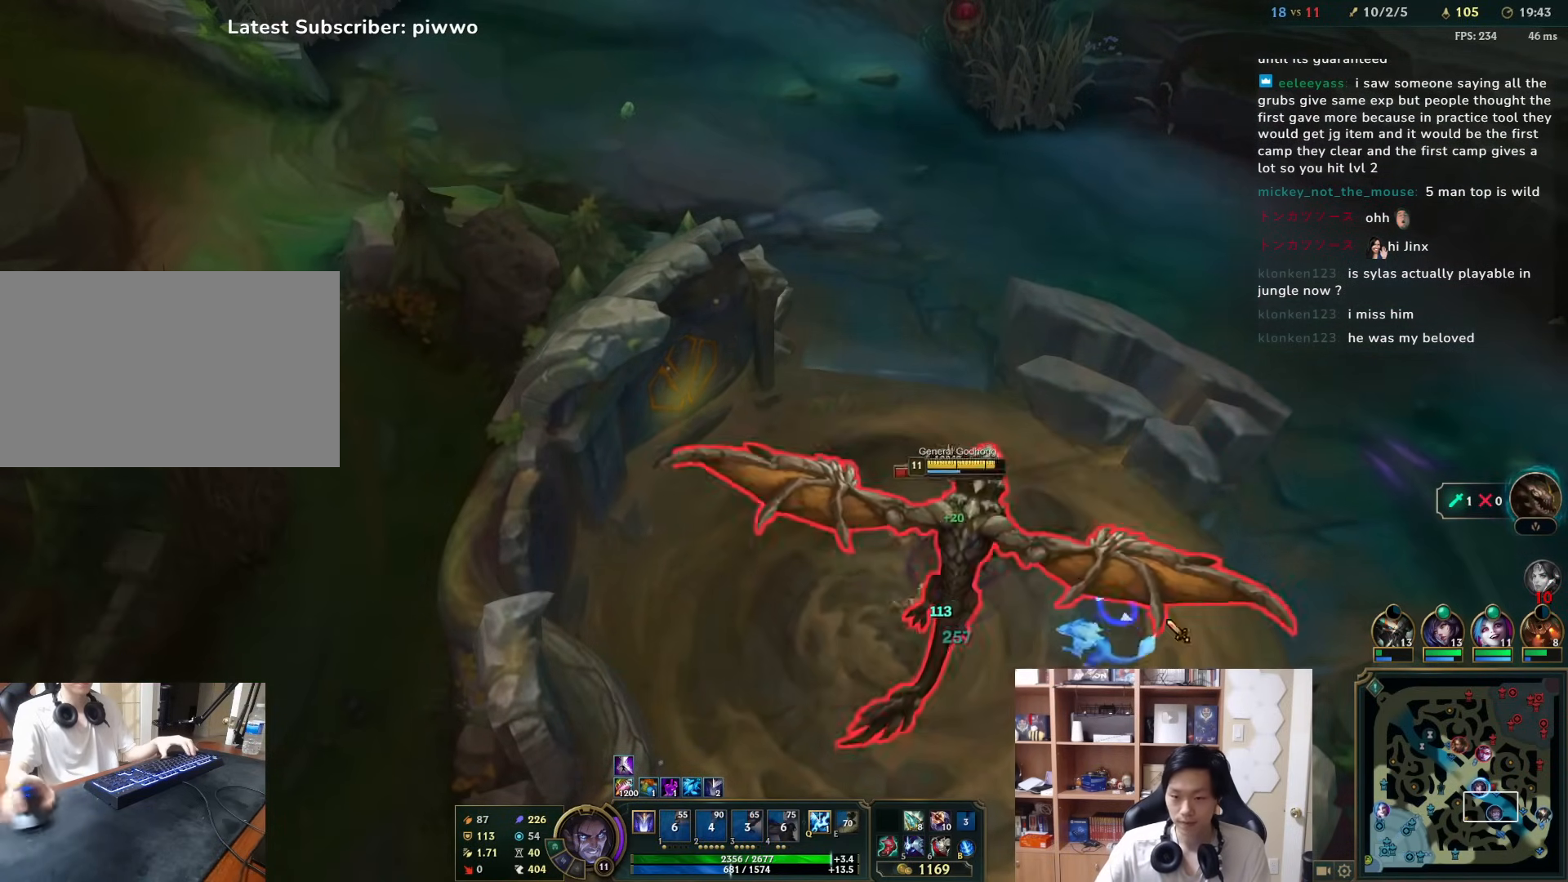
{"keys": [], "mouse": [], "events": [[50, "mouse_right", "down"], [150, "mouse_right", "up"], [283, "mouse_right", "down"], [350, "mouse_right", "up"], [417, "mouse_right", "down"], [483, "mouse_right", "up"]]}
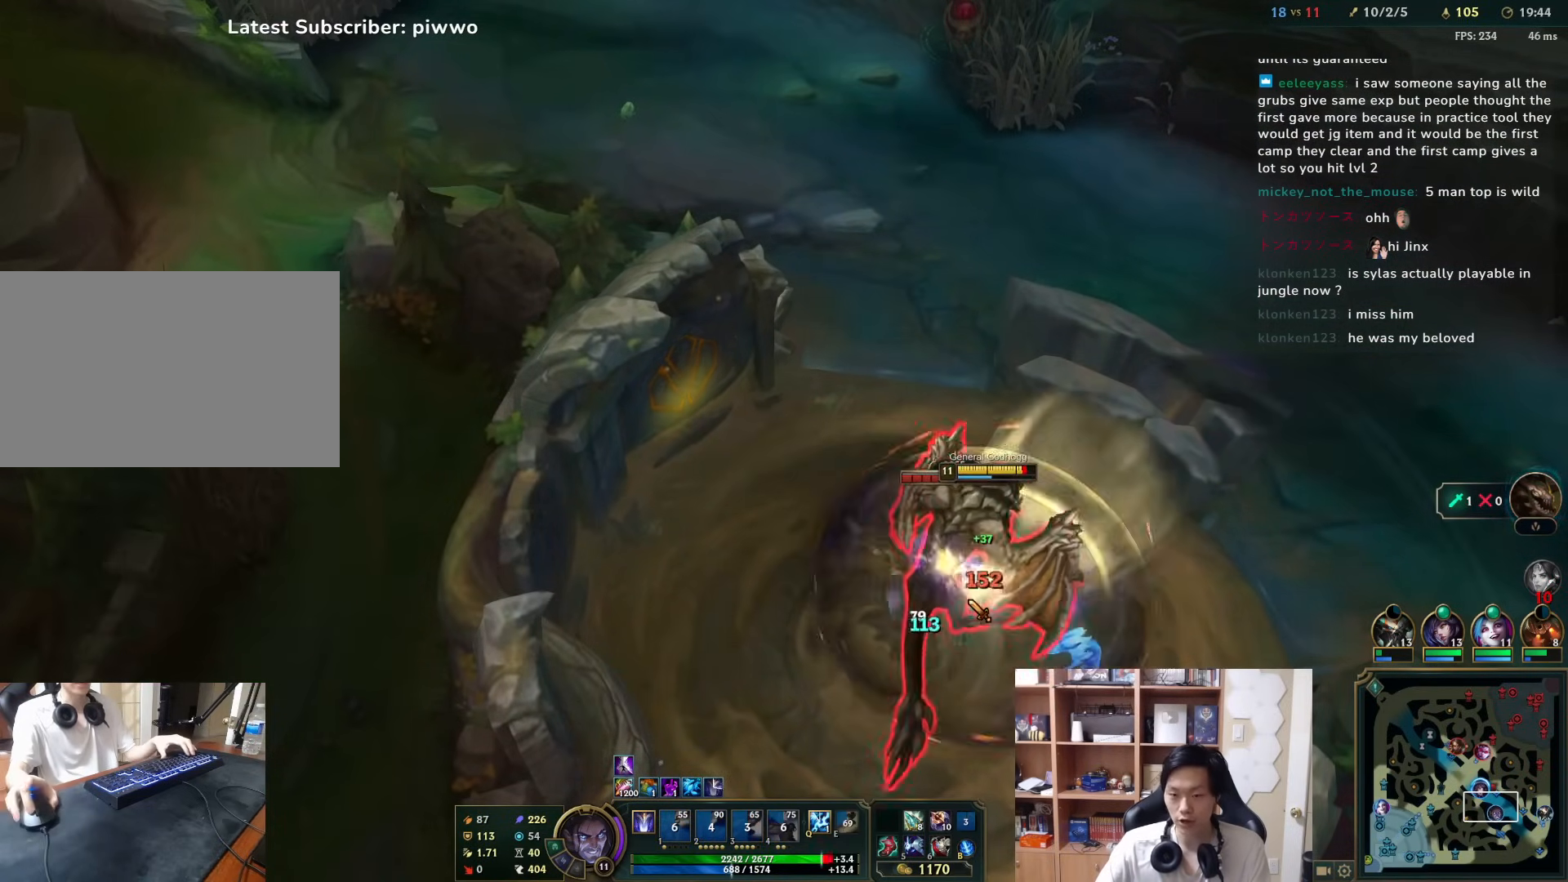
{"keys": [], "mouse": [], "events": [[83, "d", "down"], [200, "d", "up"]]}
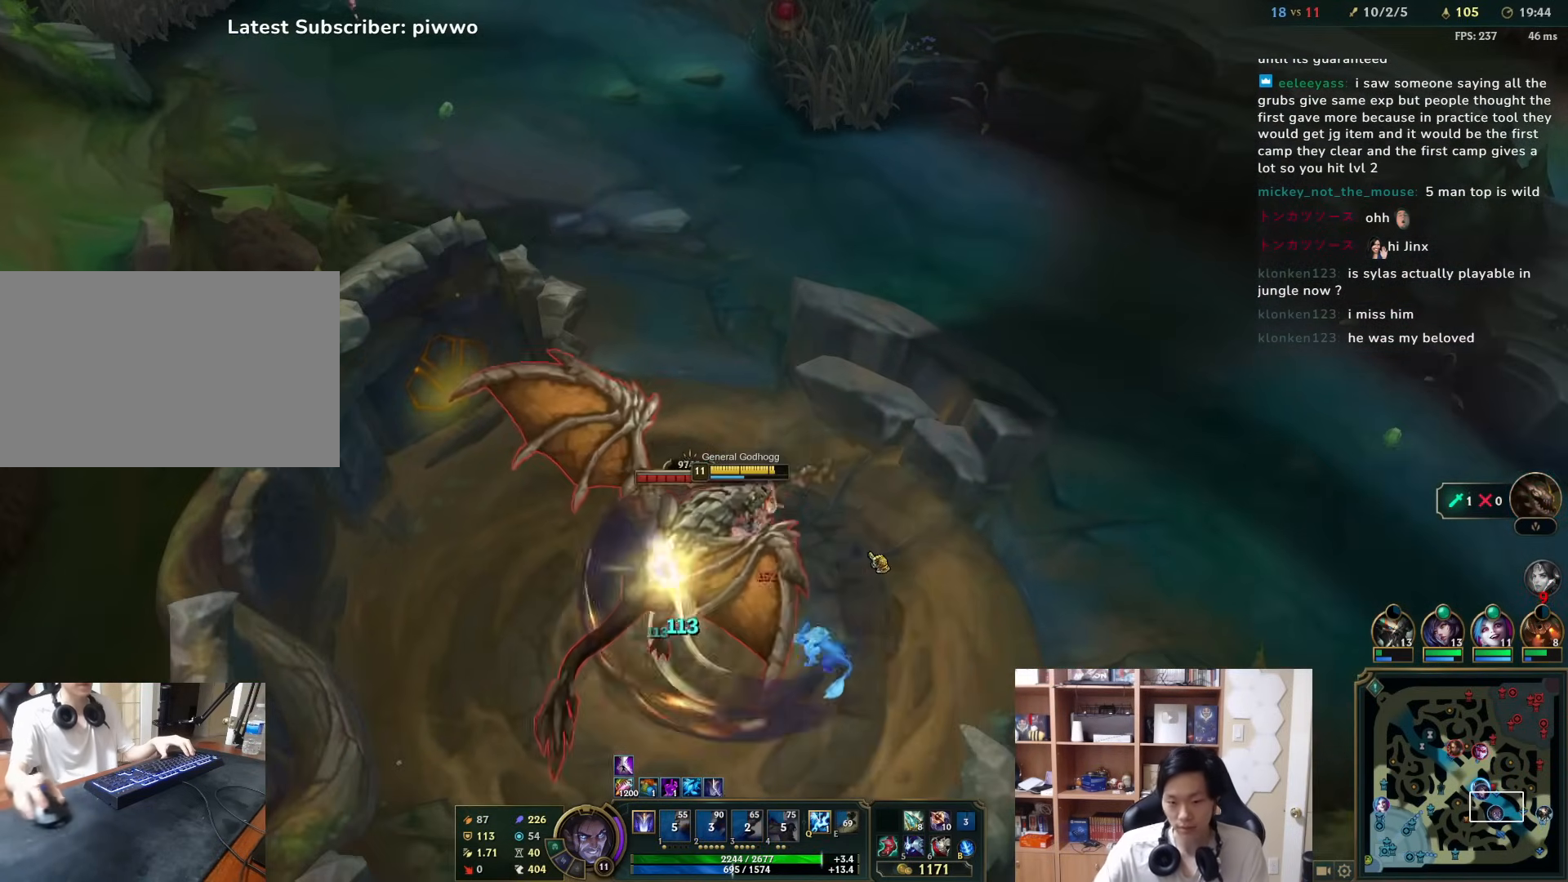
{"keys": [], "mouse": [], "events": []}
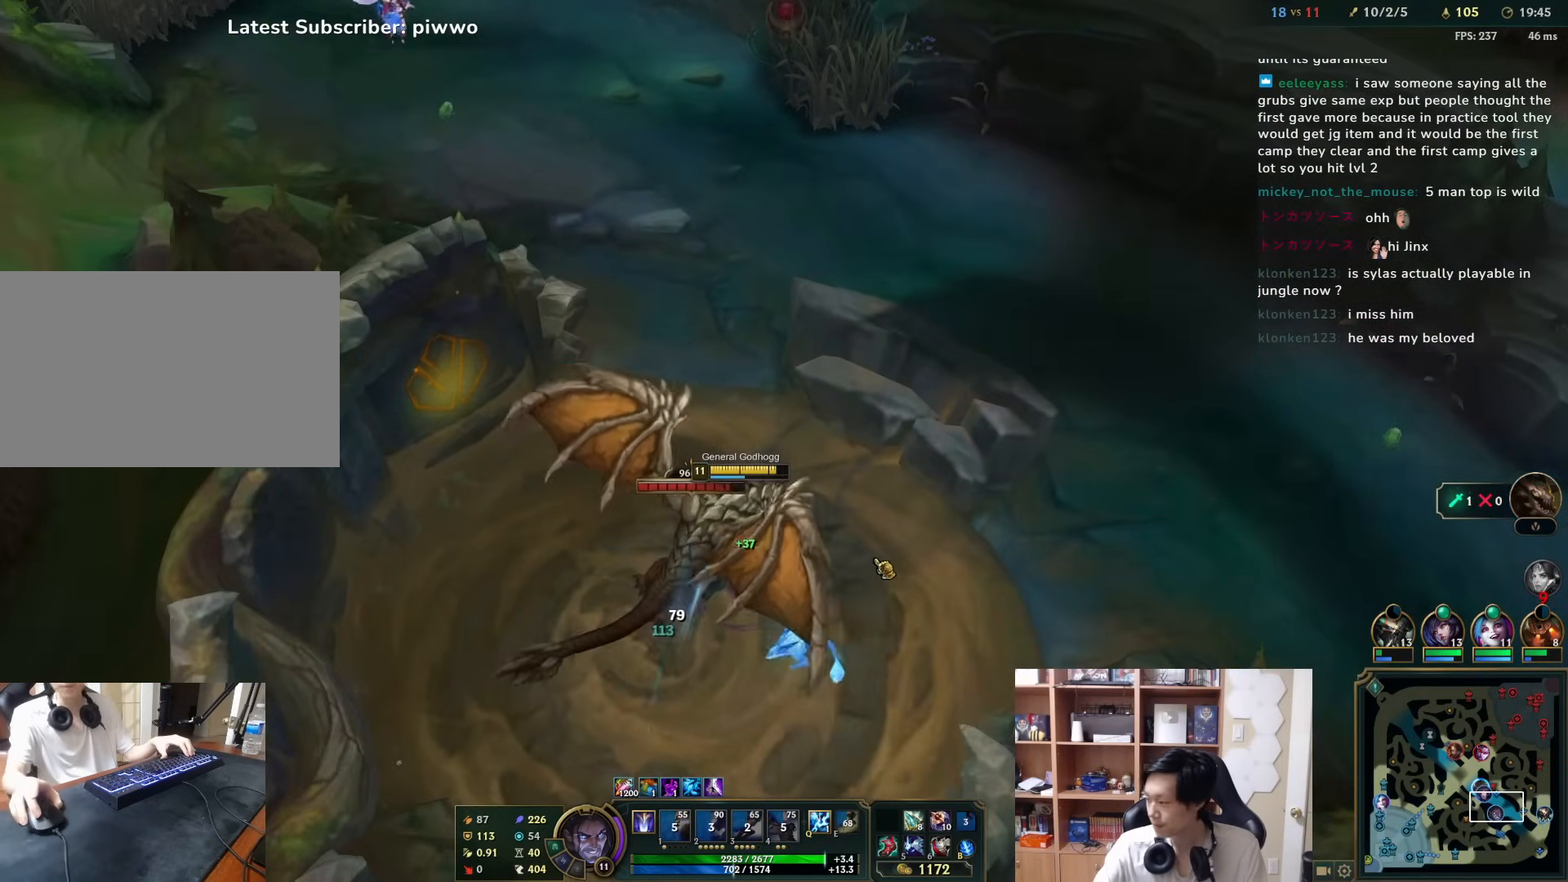
{"keys": [], "mouse": [], "events": []}
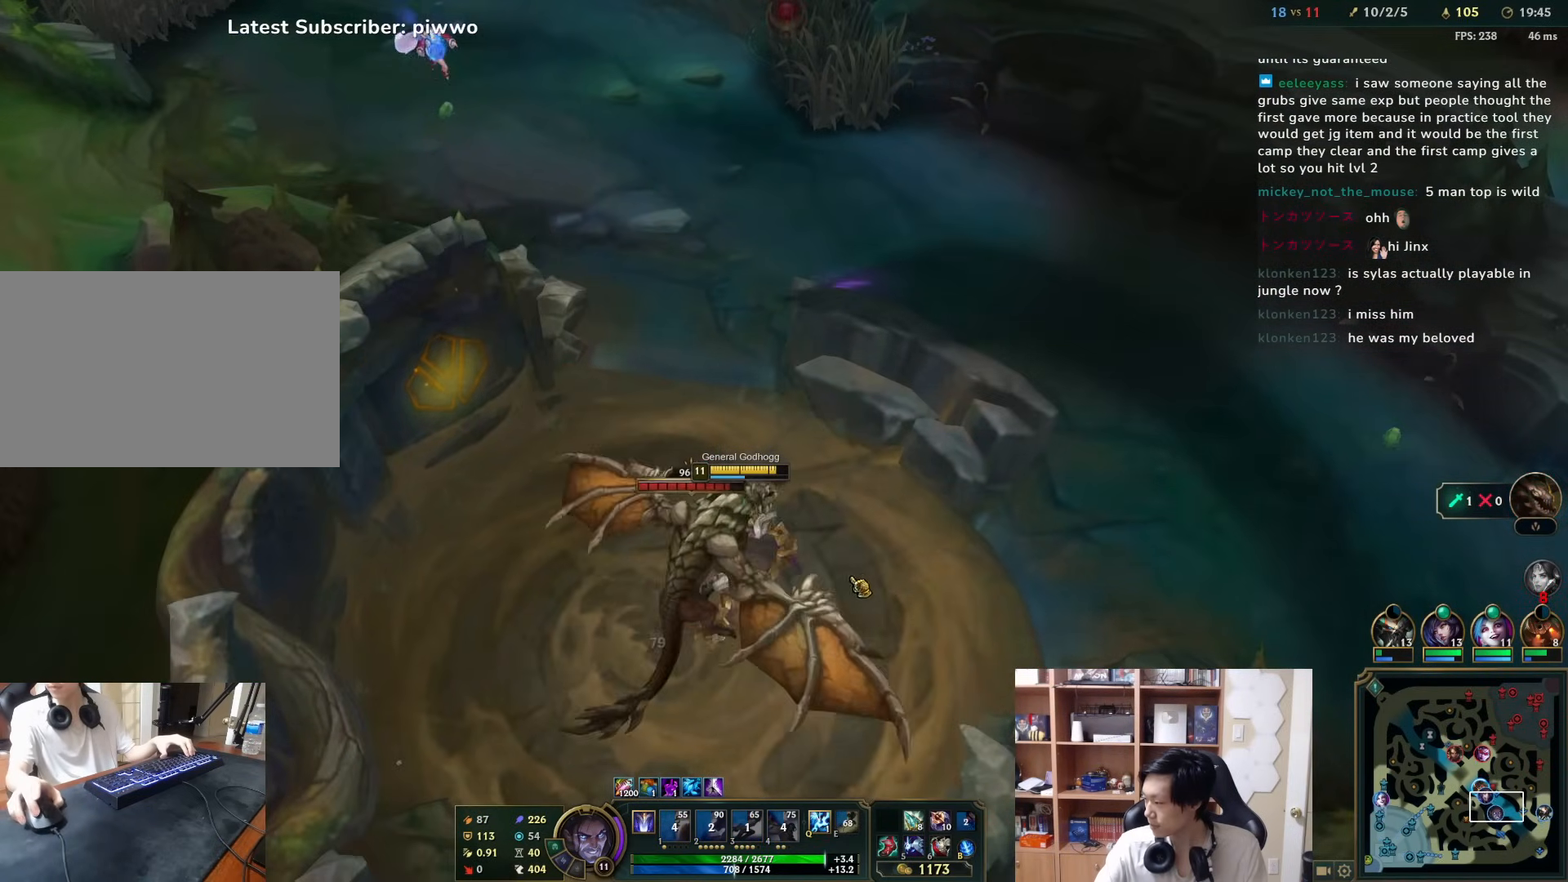
{"keys": [], "mouse": [], "events": []}
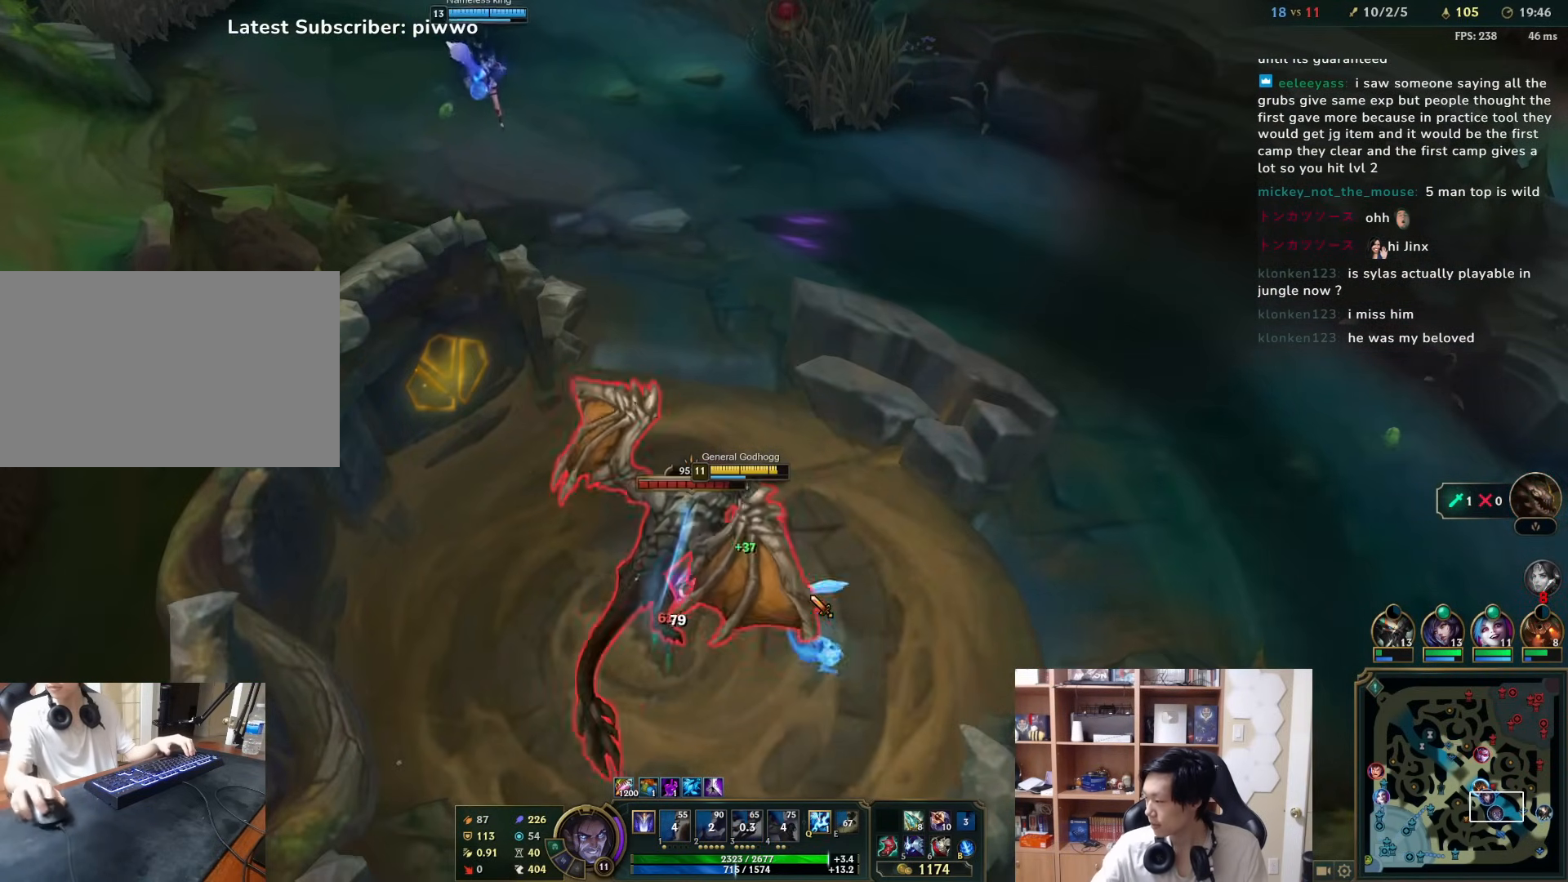
{"keys": [], "mouse": [], "events": []}
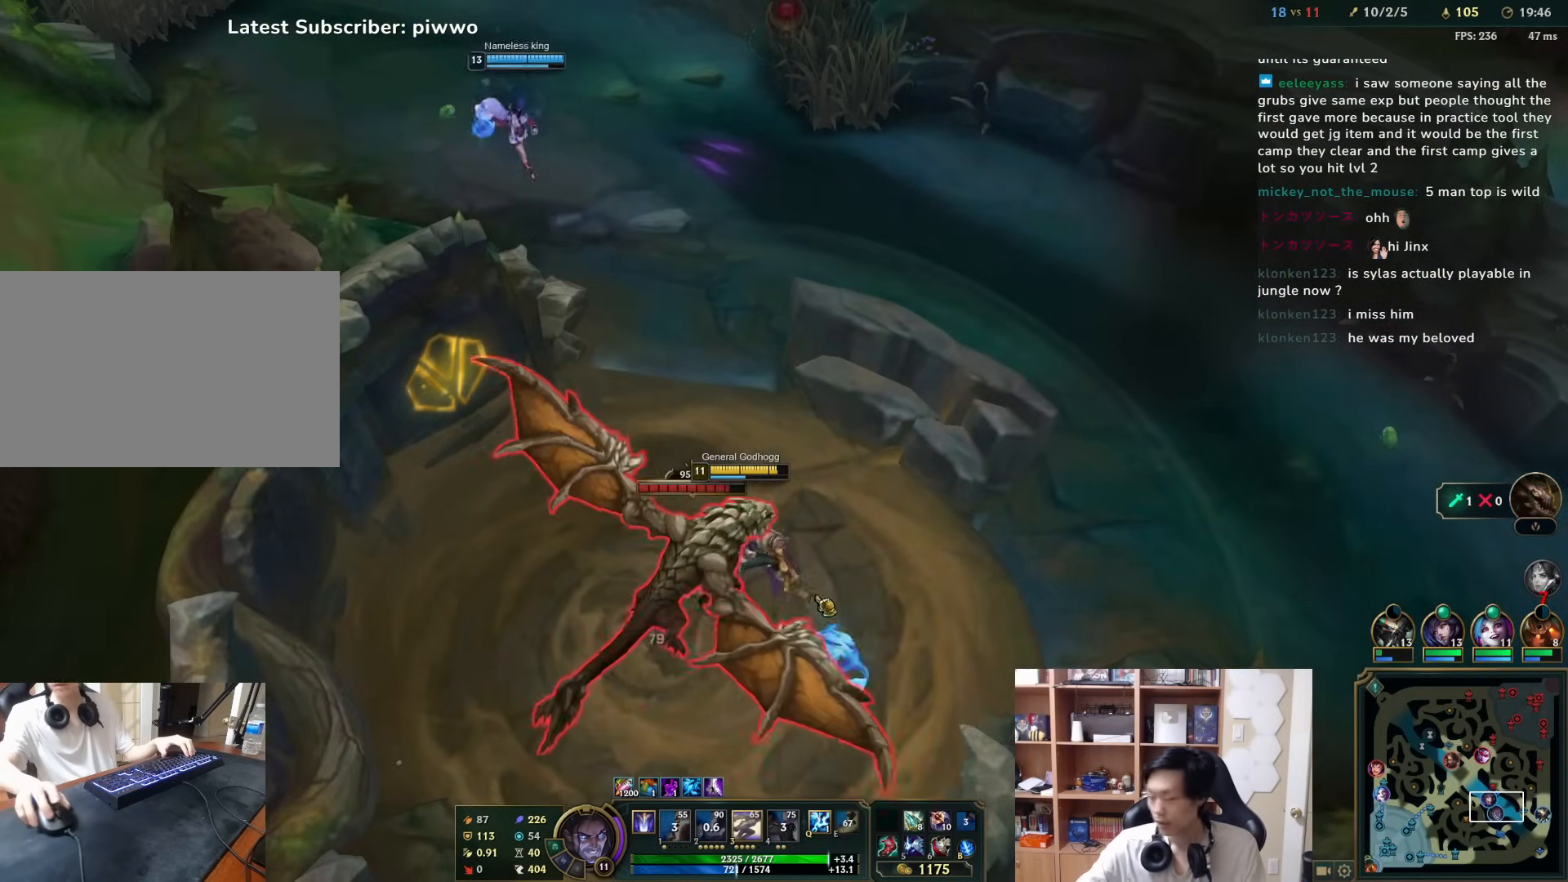
{"keys": [], "mouse": [], "events": [[417, "mouse_right", "down"], [483, "mouse_right", "up"]]}
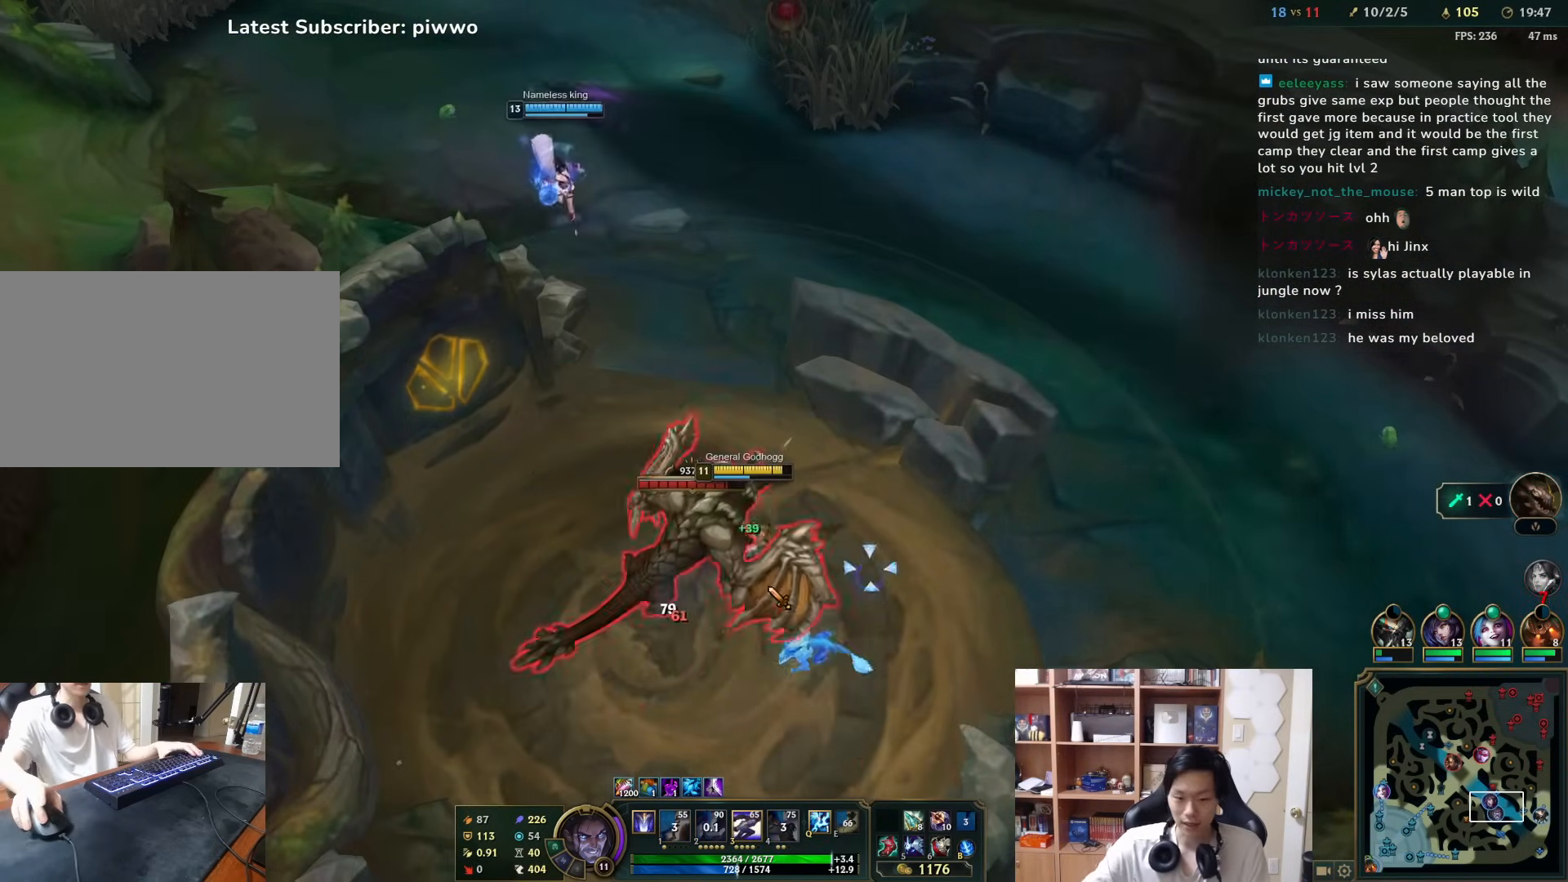
{"keys": [], "mouse": [], "events": [[150, "2", "down"], [217, "2", "up"], [283, "2", "down"], [350, "2", "up"], [350, "mouse_right", "down"], [417, "2", "down"], [417, "mouse_right", "up"], [483, "2", "up"]]}
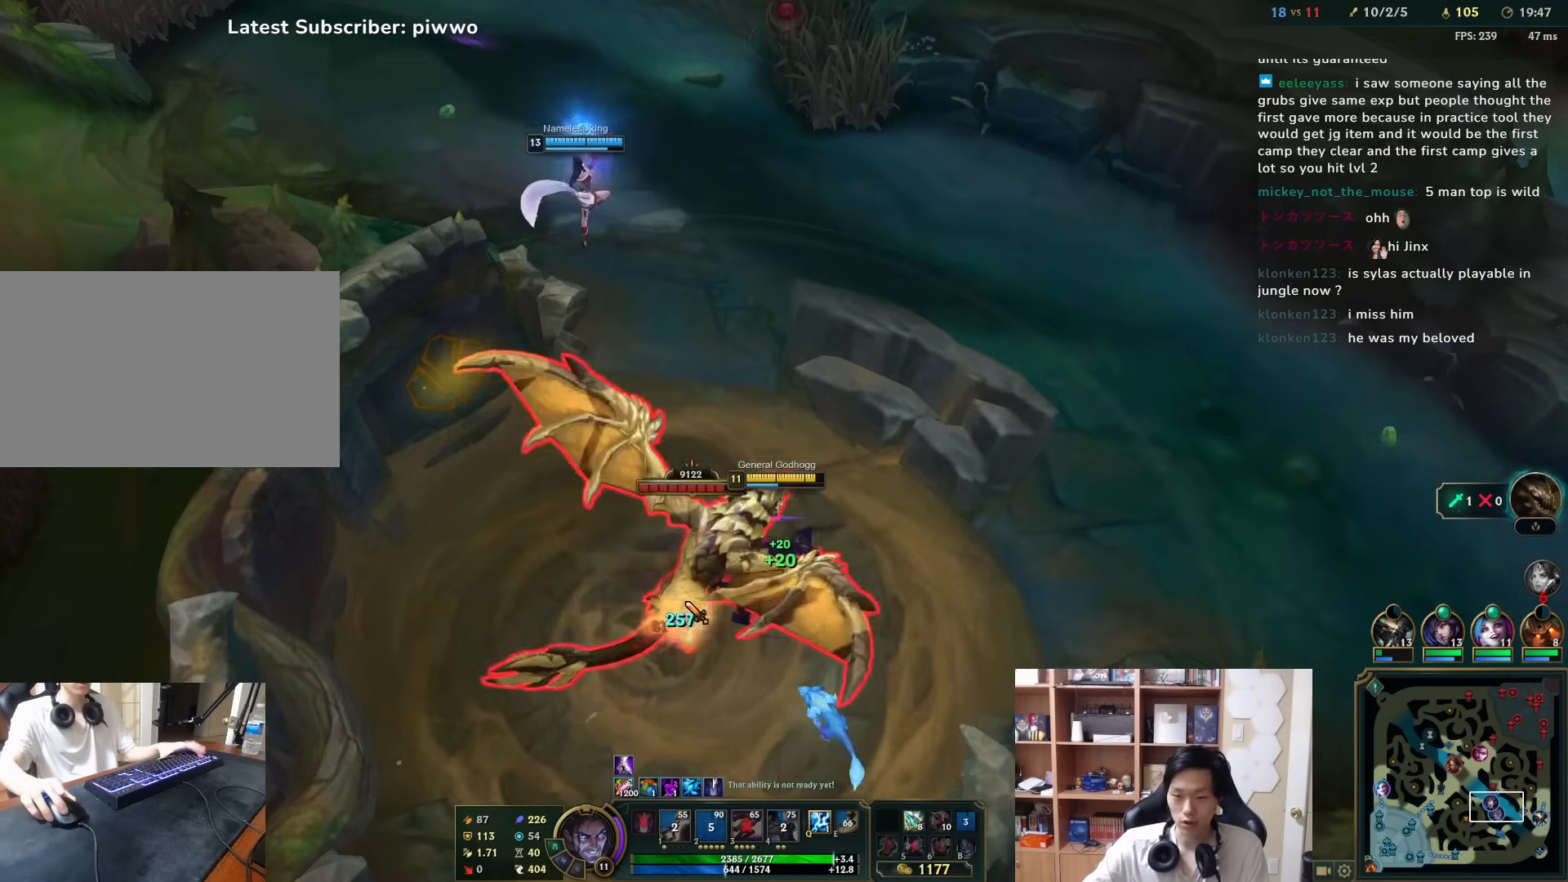
{"keys": [], "mouse": ["right"], "events": [[17, "mouse_right", "down"], [83, "mouse_right", "up"], [167, "mouse_right", "down"], [233, "mouse_right", "up"], [300, "3", "down"], [367, "3", "up"], [433, "mouse_right", "down"]]}
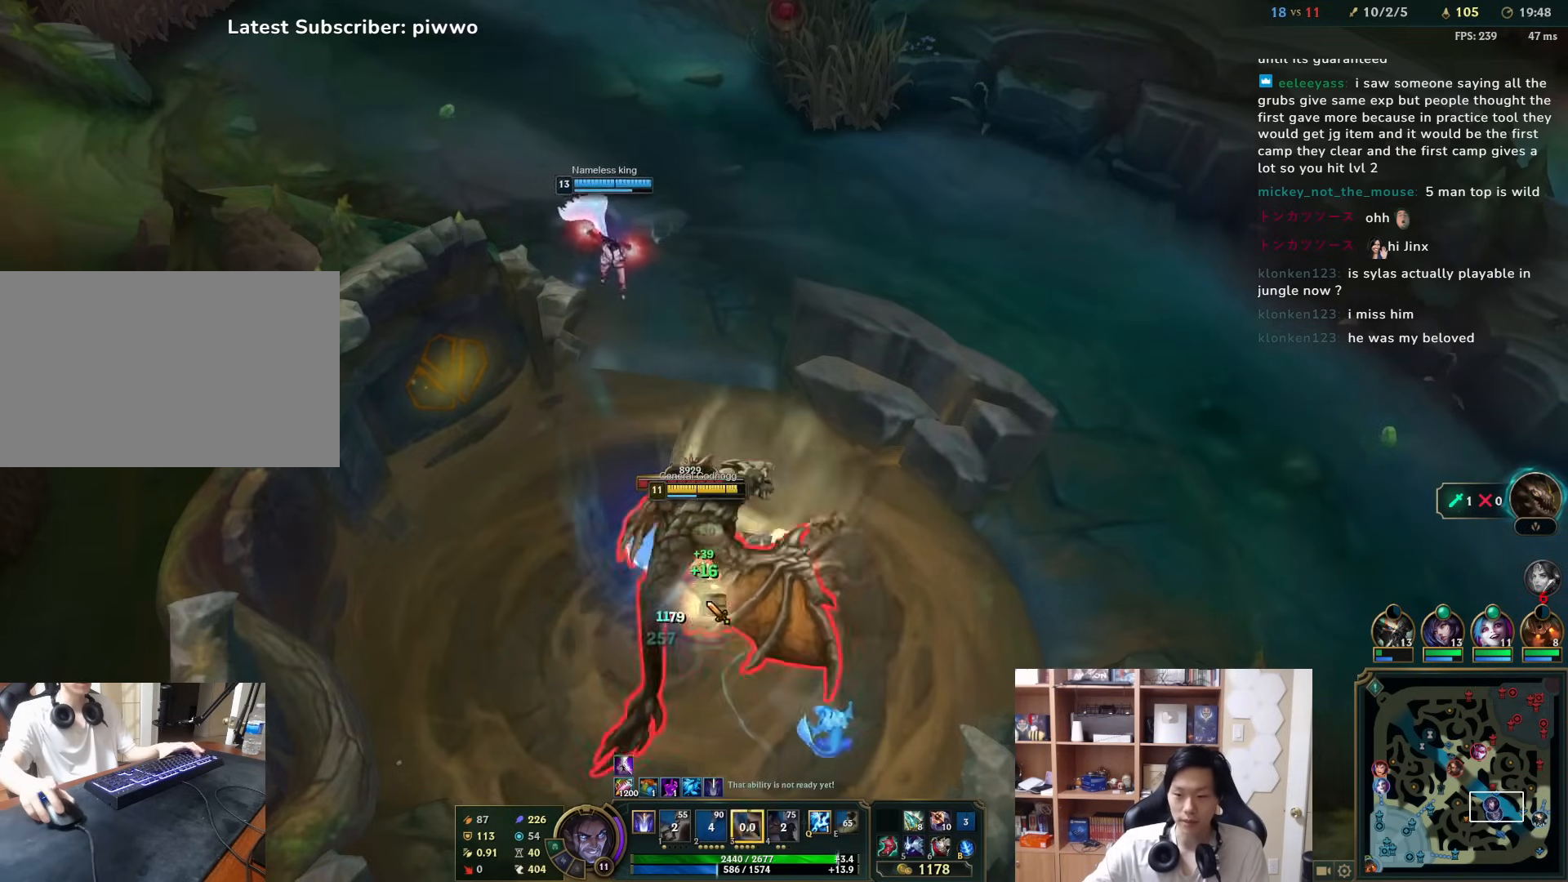
{"keys": [], "mouse": [], "events": [[33, "mouse_right", "up"], [100, "mouse_right", "down"], [167, "mouse_right", "up"], [383, "mouse_right", "down"], [483, "mouse_right", "up"]]}